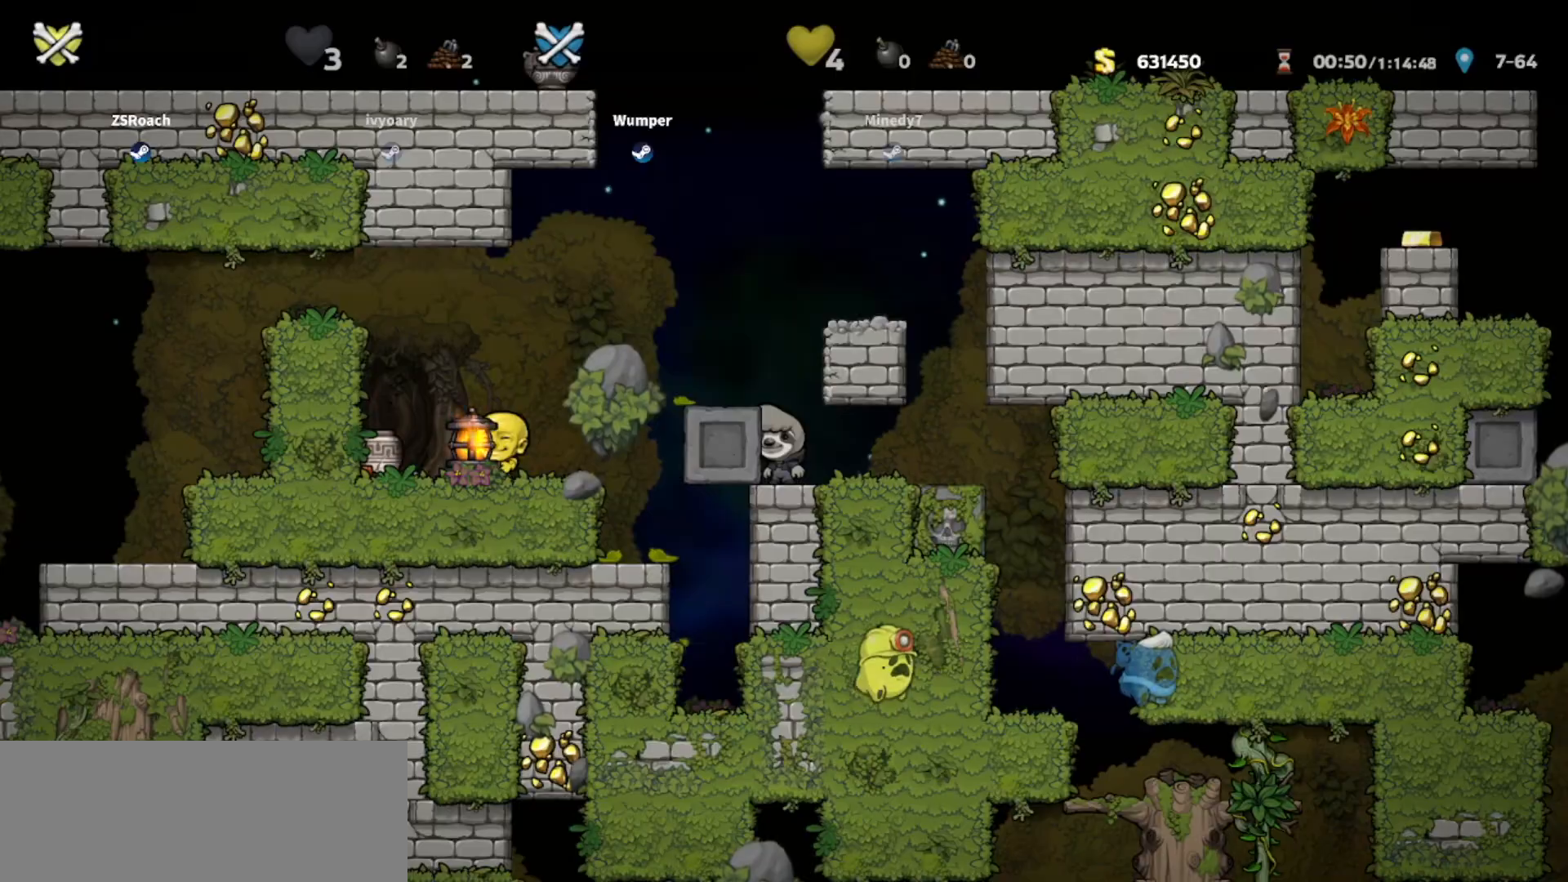
Gameplay with keyboard; each line is a JSON object with the keys held at the frame after it. "events" lists presses ("down") and releases ("up") of "bomb", "door", "down", "escape", "jump", "left", "right", "rope", "tab", "up", "walk" and "whip" between this image and that frame as [ms after this image, input, new state], when the widget could be followed in between. No other keys are recorded. Mouse input is not recorded. Key names are as the overlay labels them; some are game actions (e.g. jump) rather than physical keys.
{"keys": ["down"], "events": [[467, "down", "down"]]}
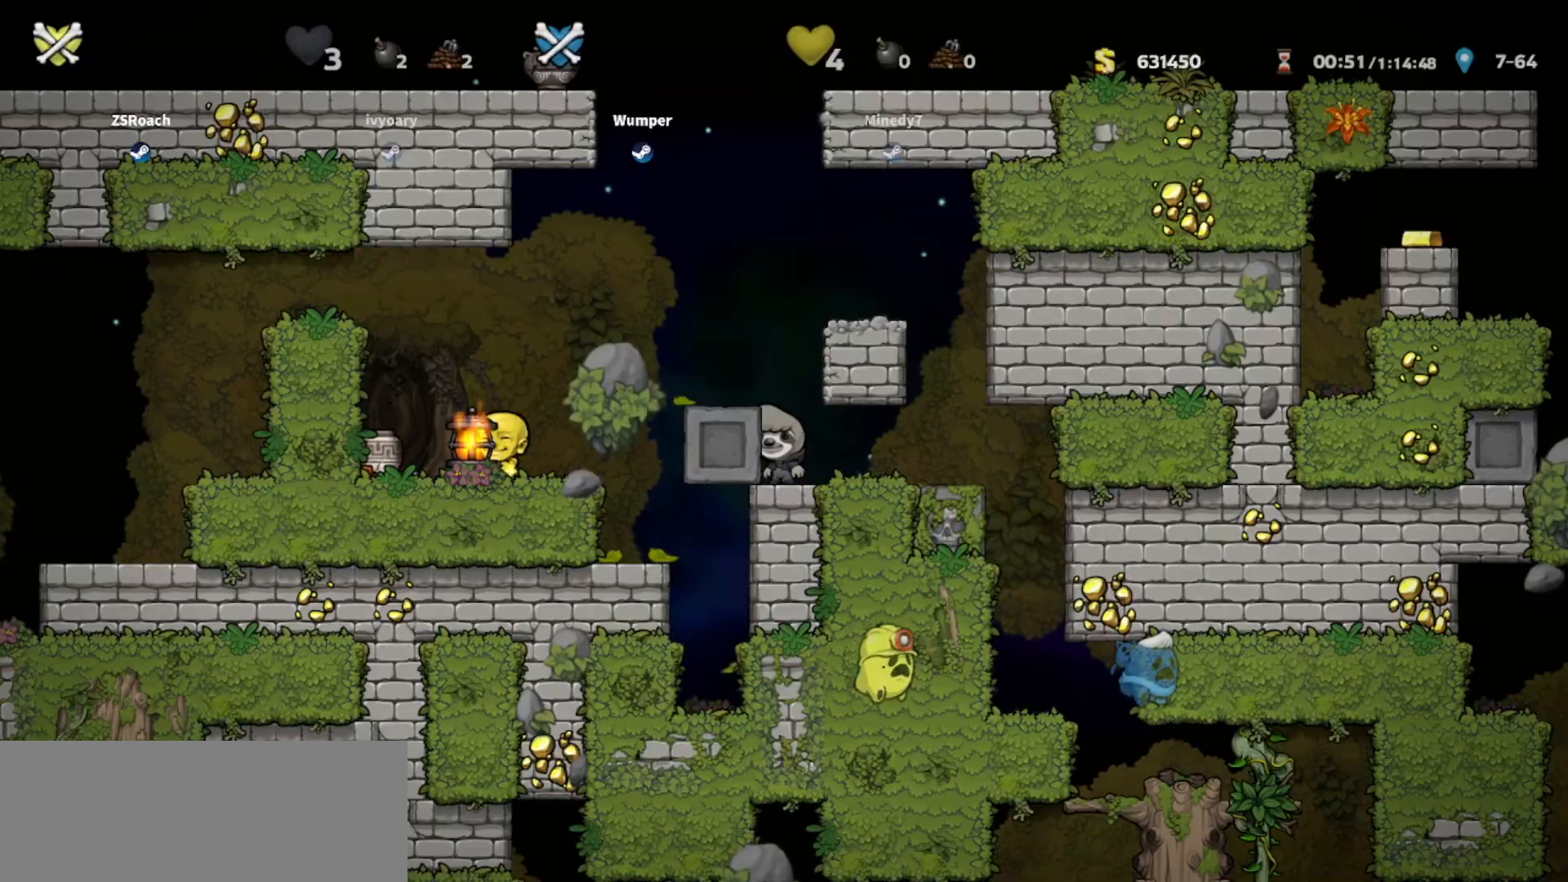
{"keys": ["down"], "events": []}
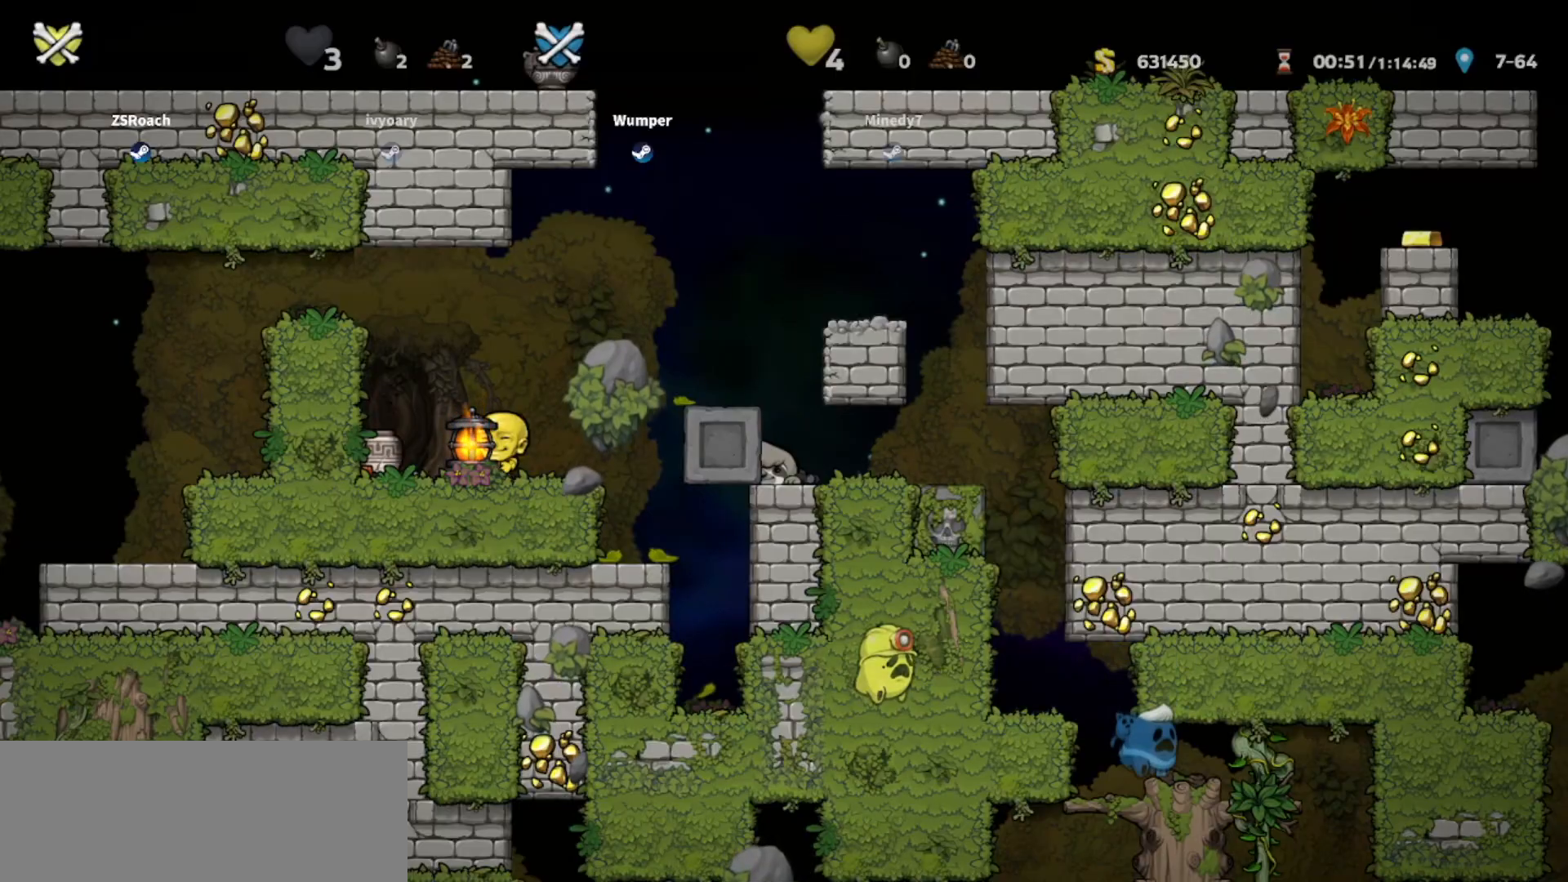
{"keys": ["down"], "events": []}
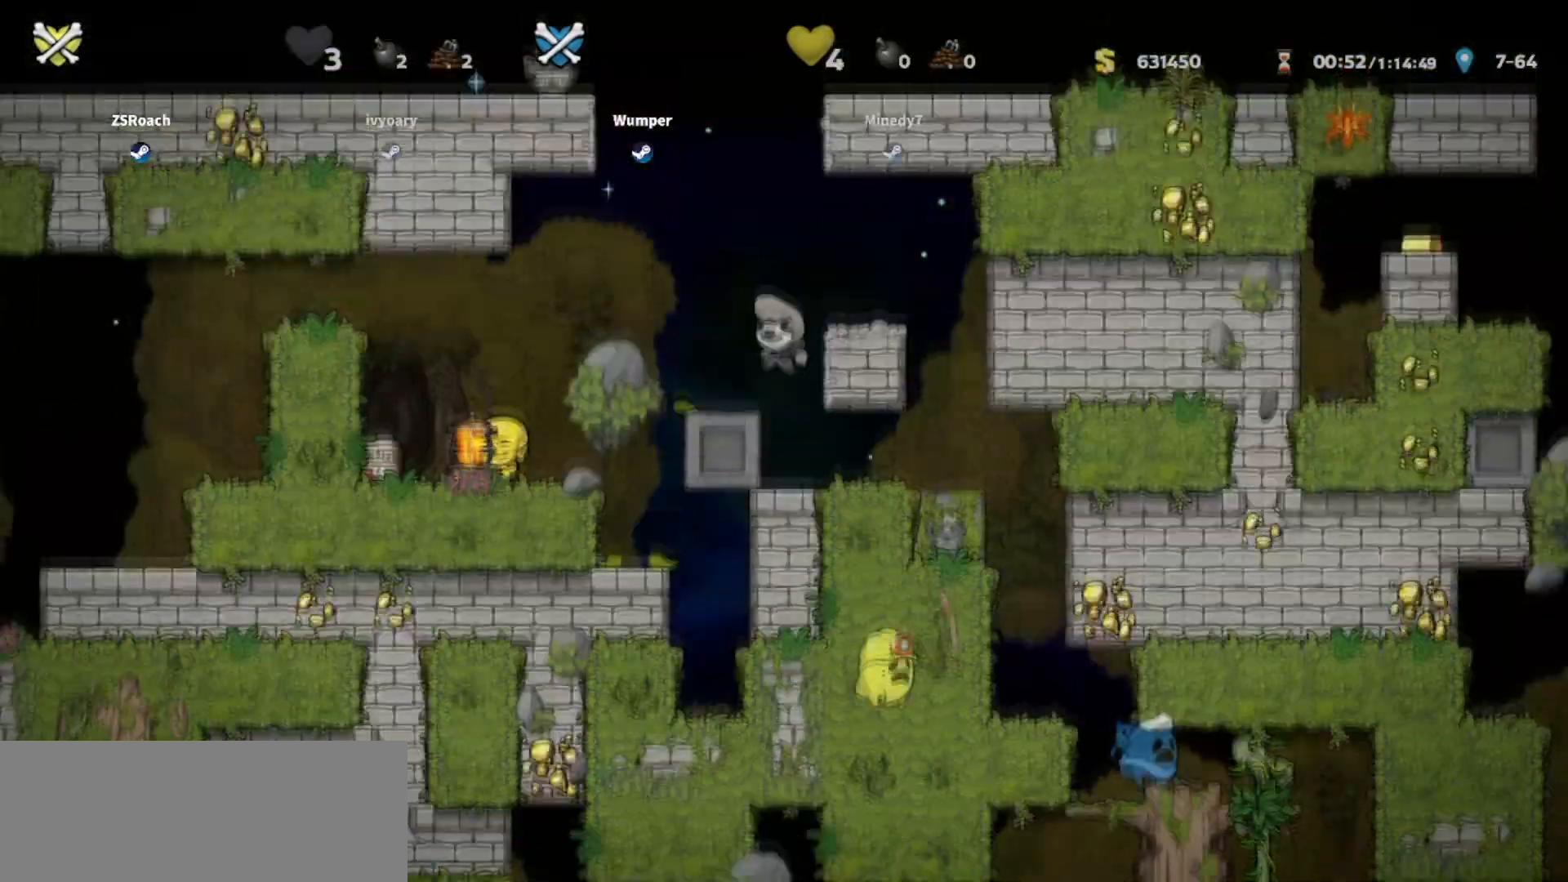
{"keys": ["down"], "events": []}
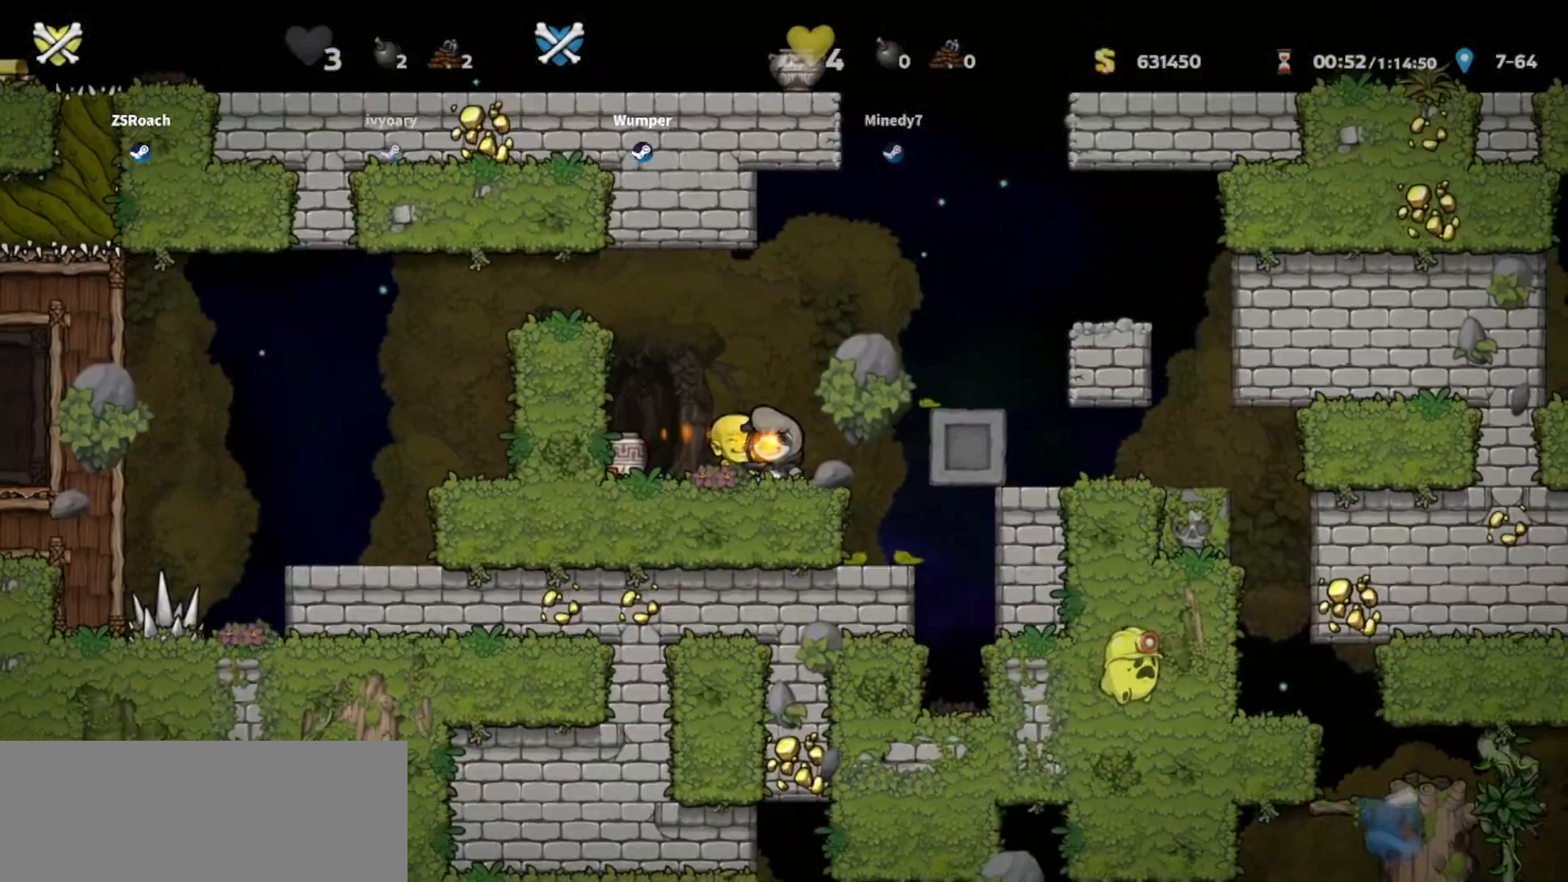
{"keys": ["down"], "events": []}
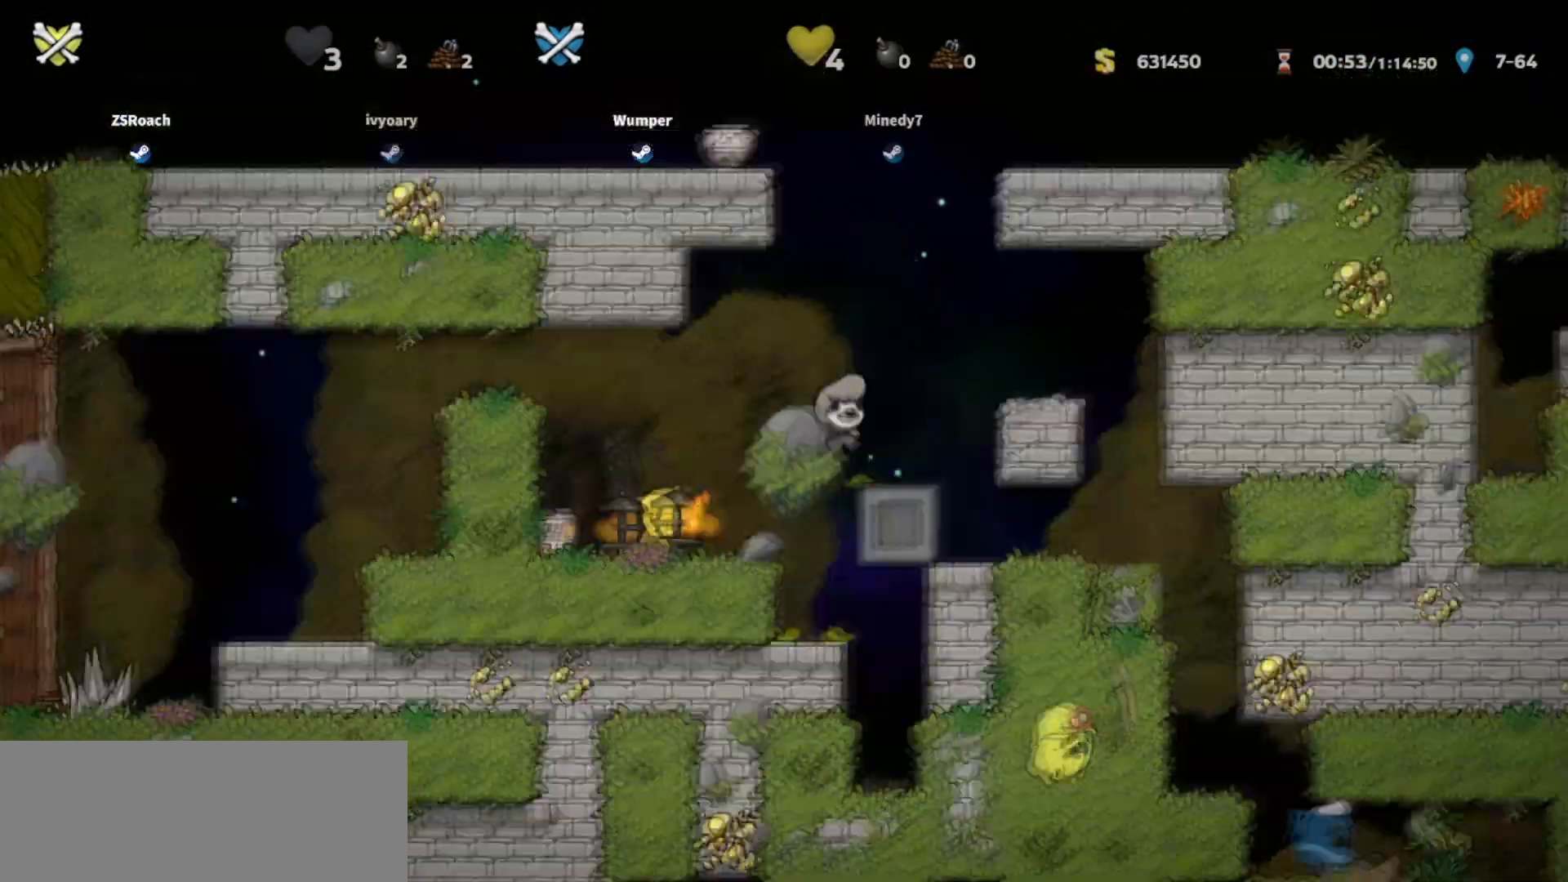
{"keys": ["down"], "events": []}
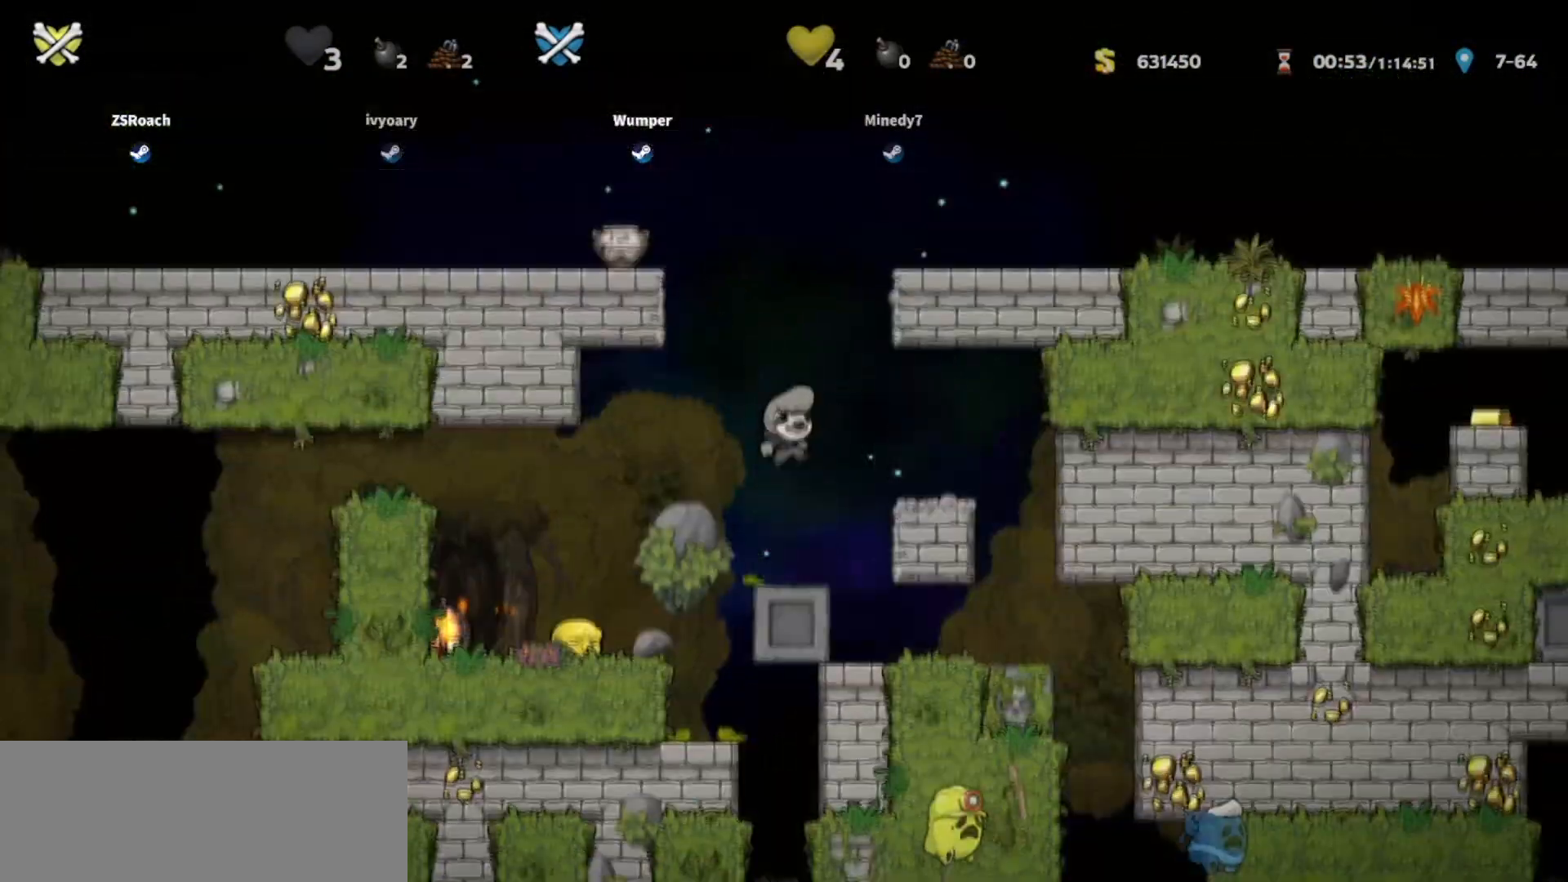
{"keys": [], "events": [[367, "down", "up"]]}
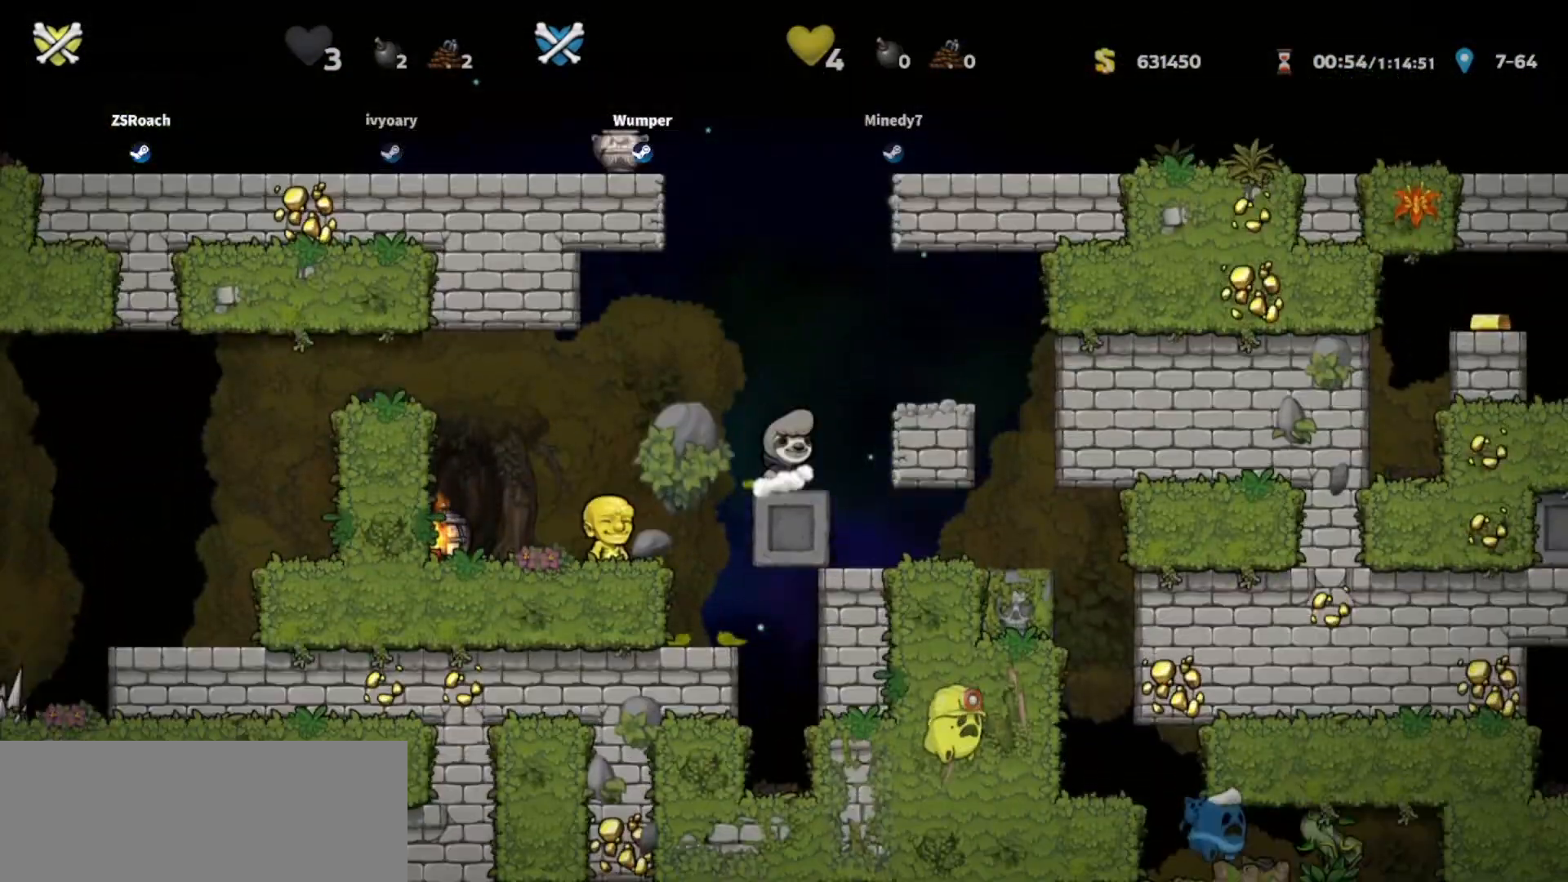
{"keys": ["left", "up"], "events": [[34, "left", "down"], [100, "up", "down"], [267, "left", "up"], [401, "left", "down"]]}
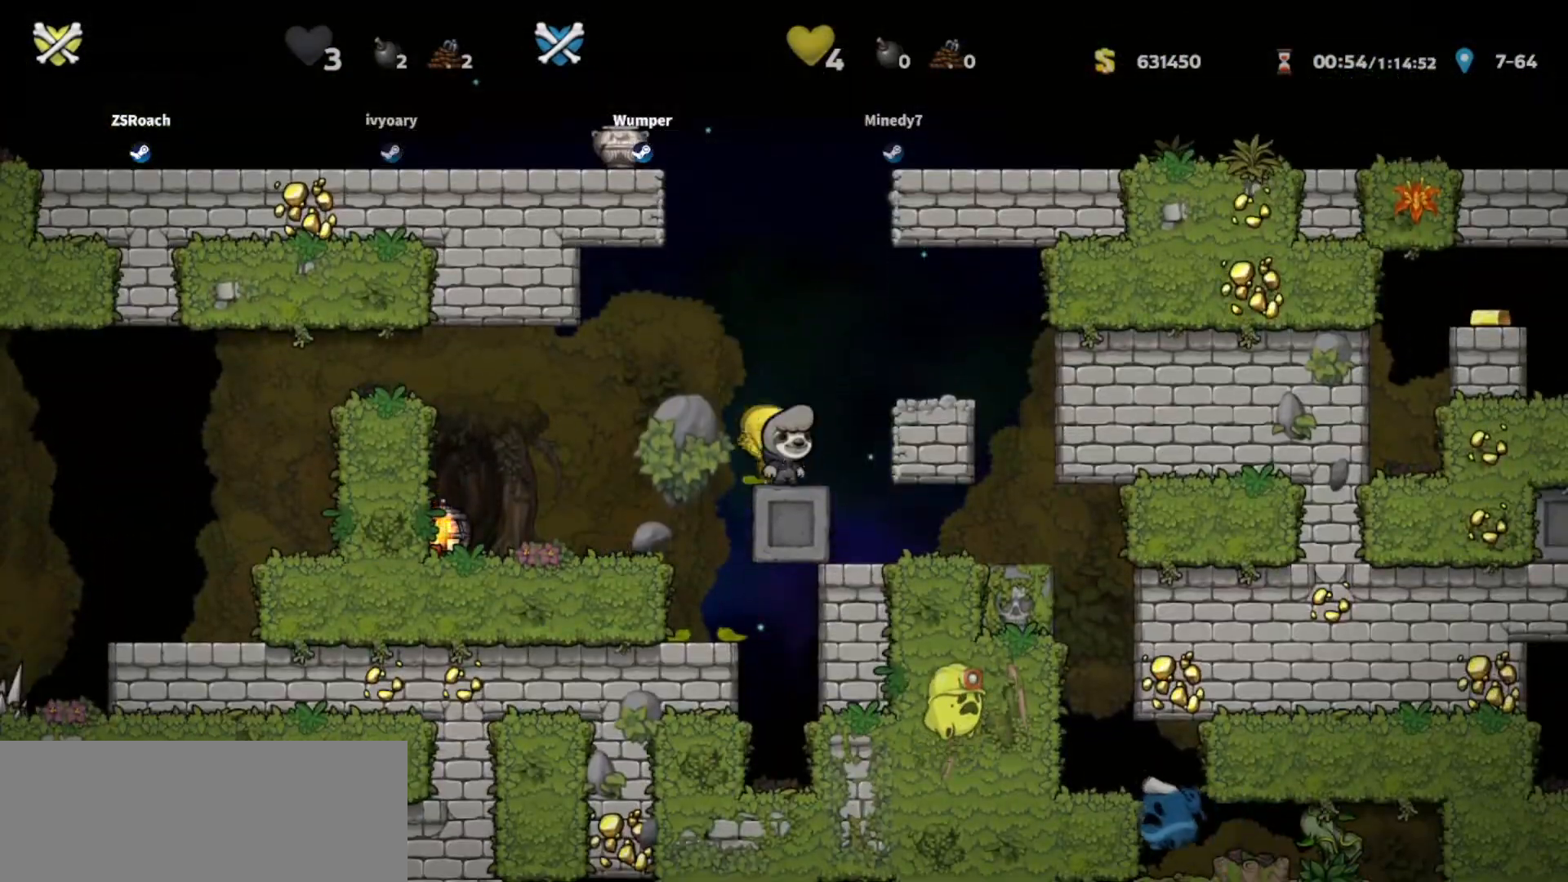
{"keys": ["up"], "events": [[200, "left", "up"]]}
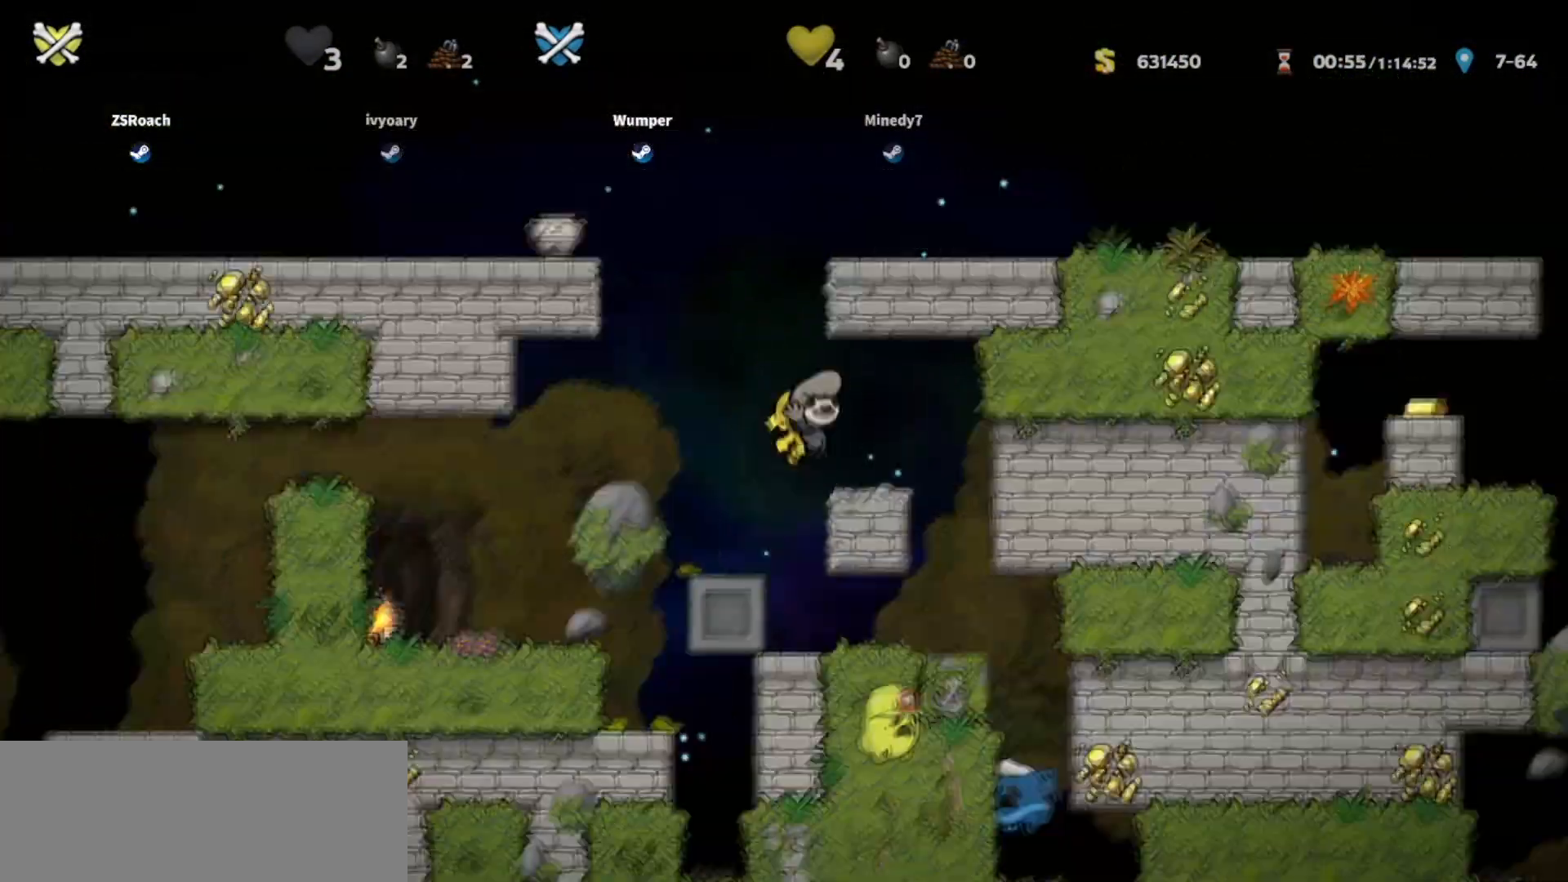
{"keys": [], "events": [[167, "up", "up"]]}
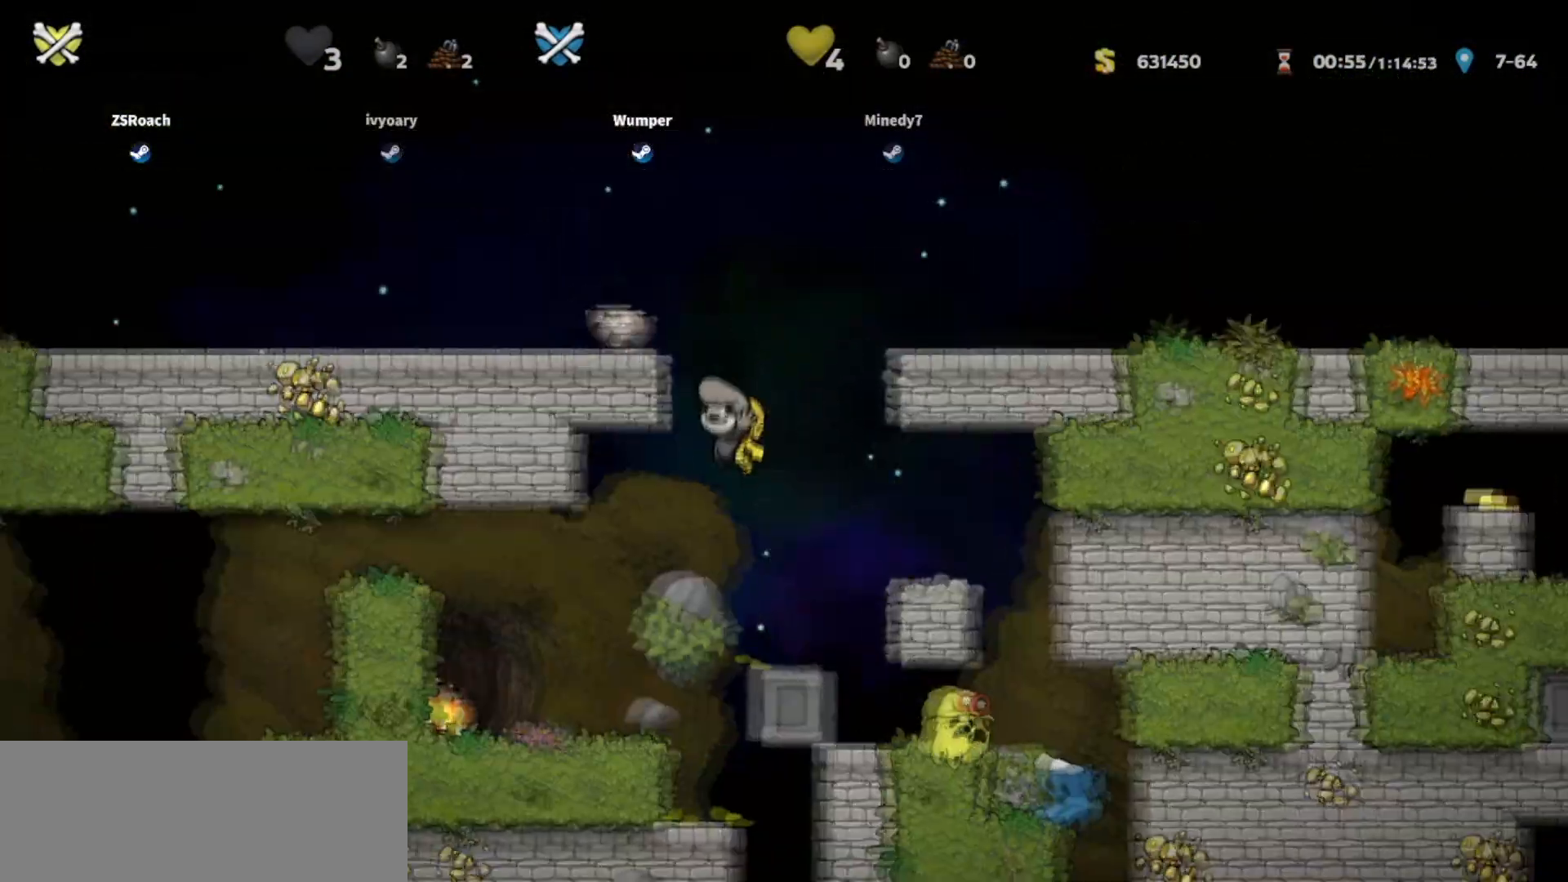
{"keys": [], "events": []}
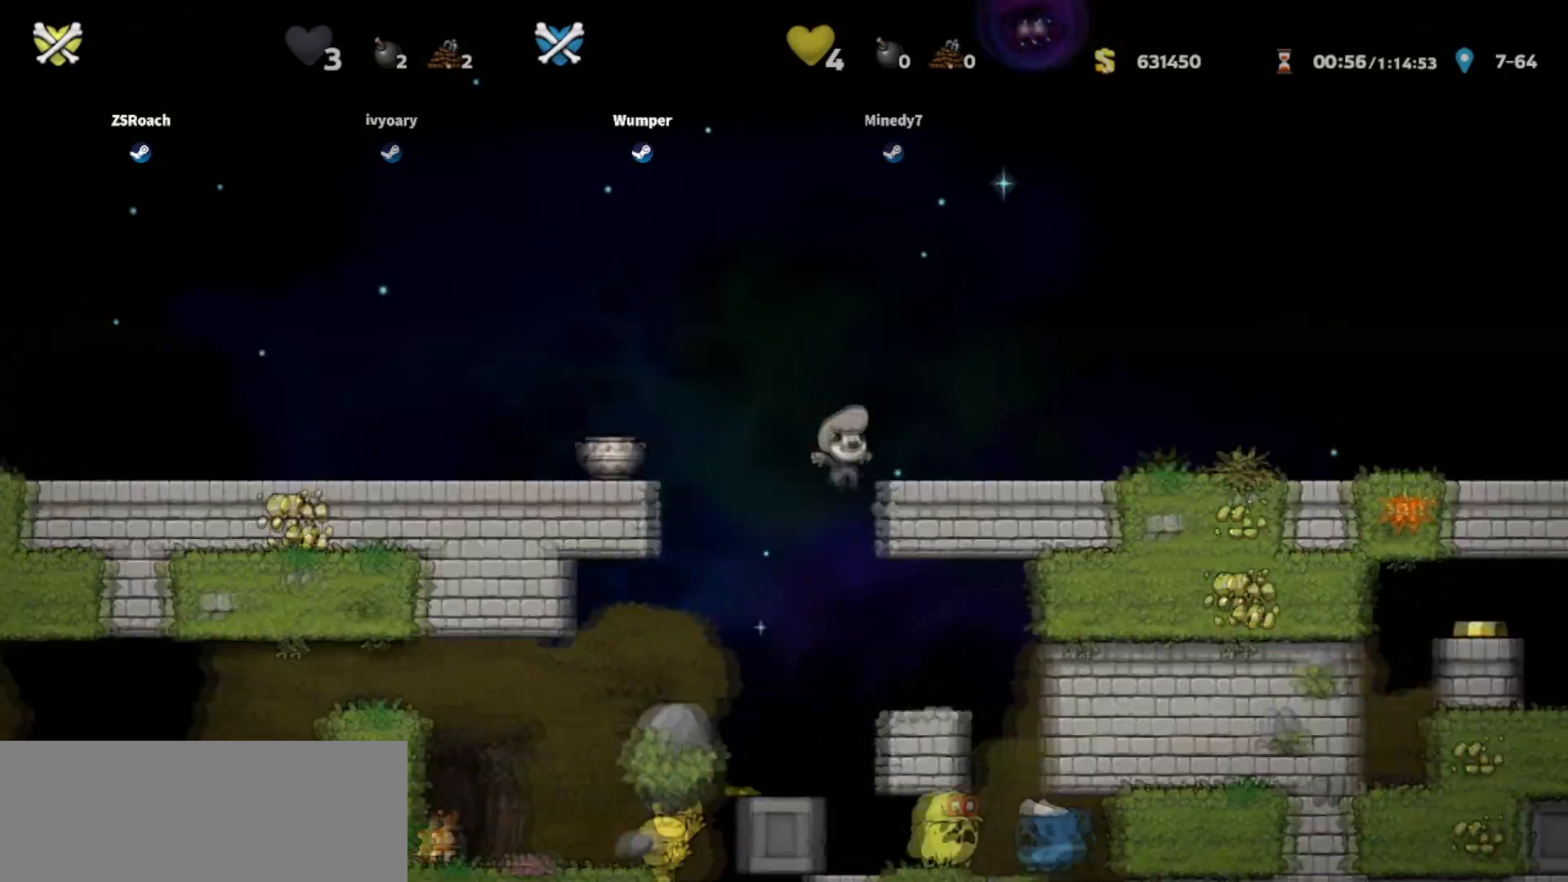
{"keys": [], "events": []}
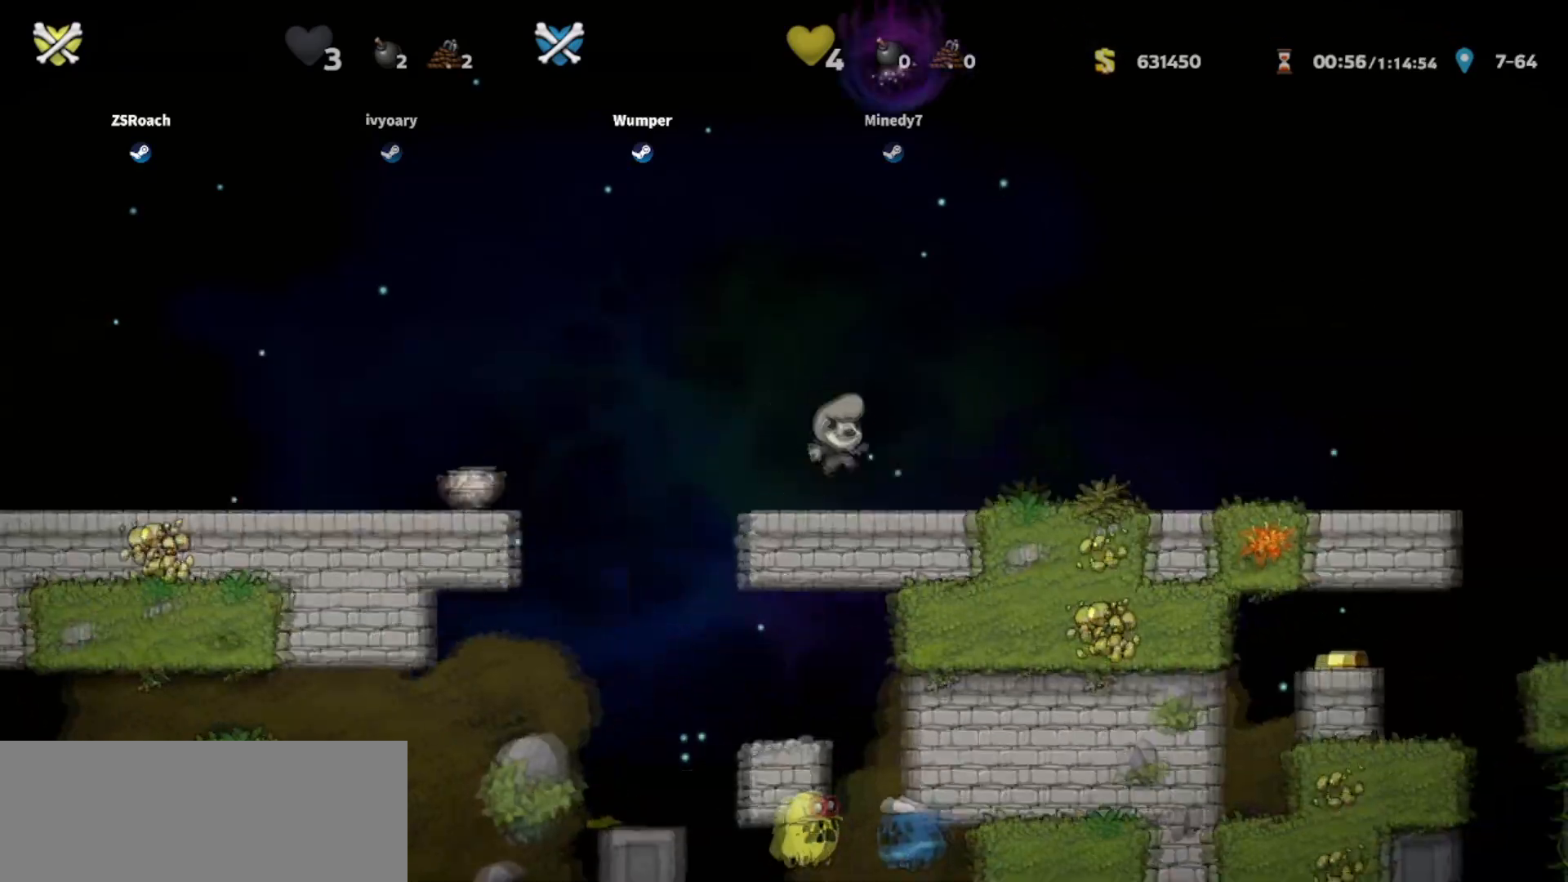
{"keys": ["right", "up"], "events": [[33, "right", "down"], [133, "up", "down"]]}
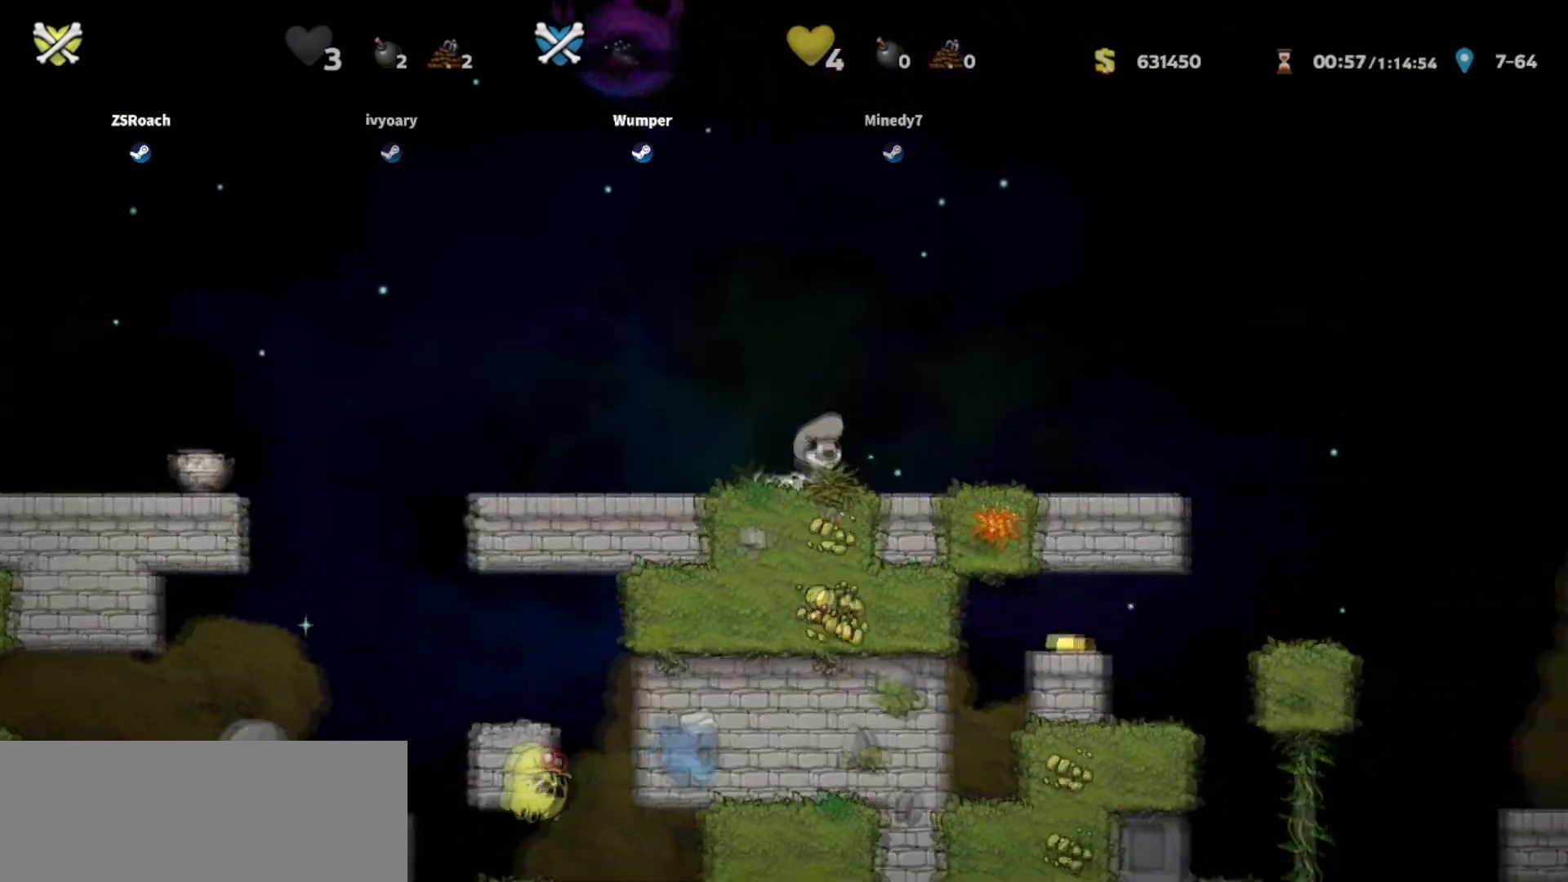
{"keys": ["right", "up"], "events": []}
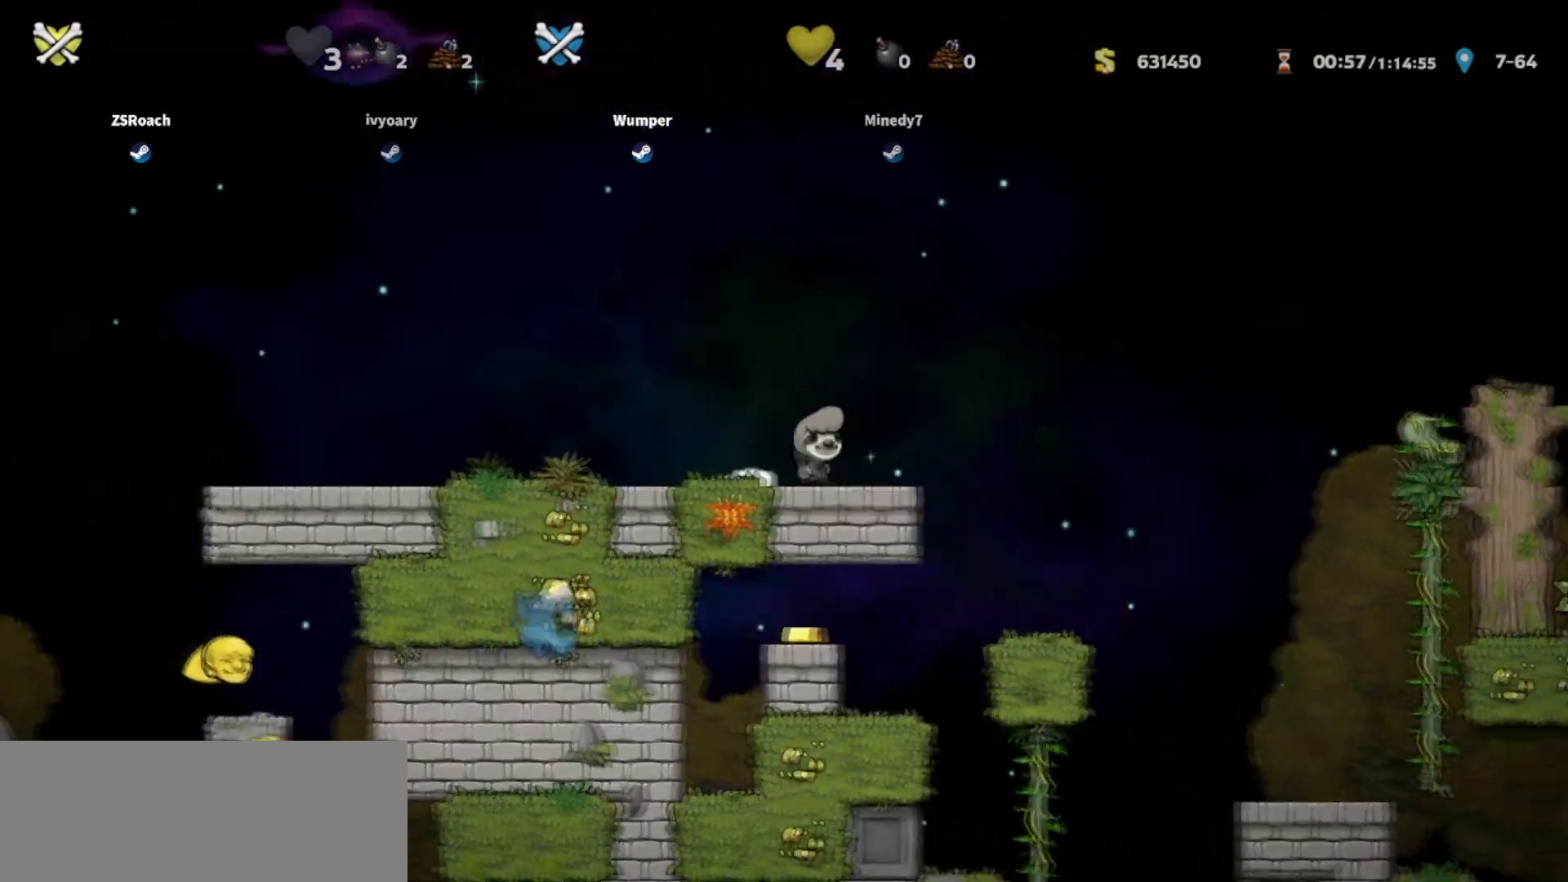
{"keys": ["right"], "events": [[468, "up", "up"]]}
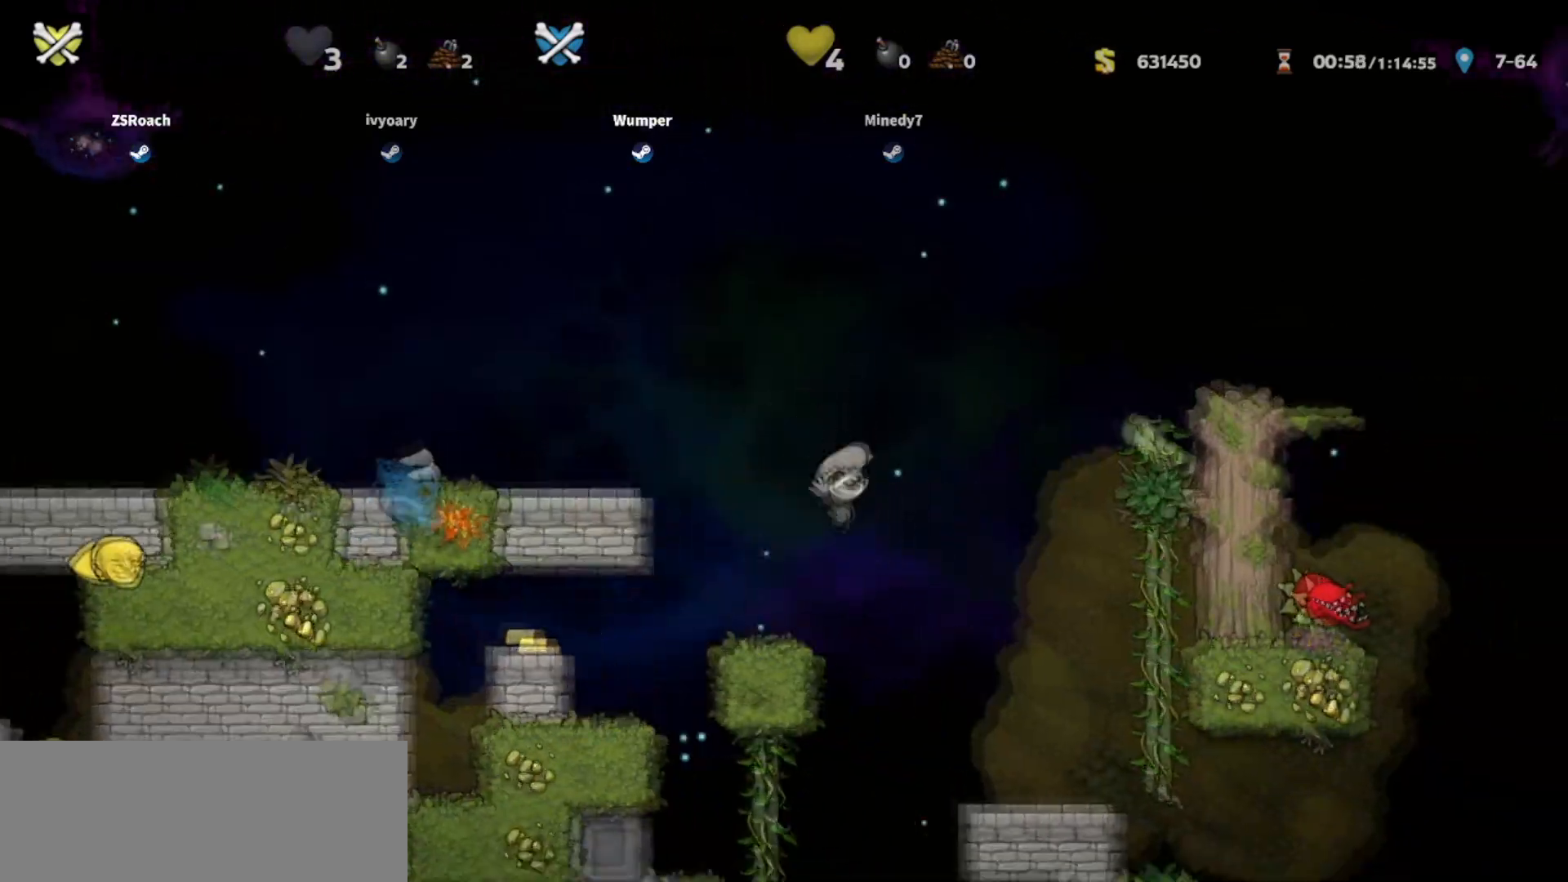
{"keys": ["down", "right"], "events": [[267, "down", "down"]]}
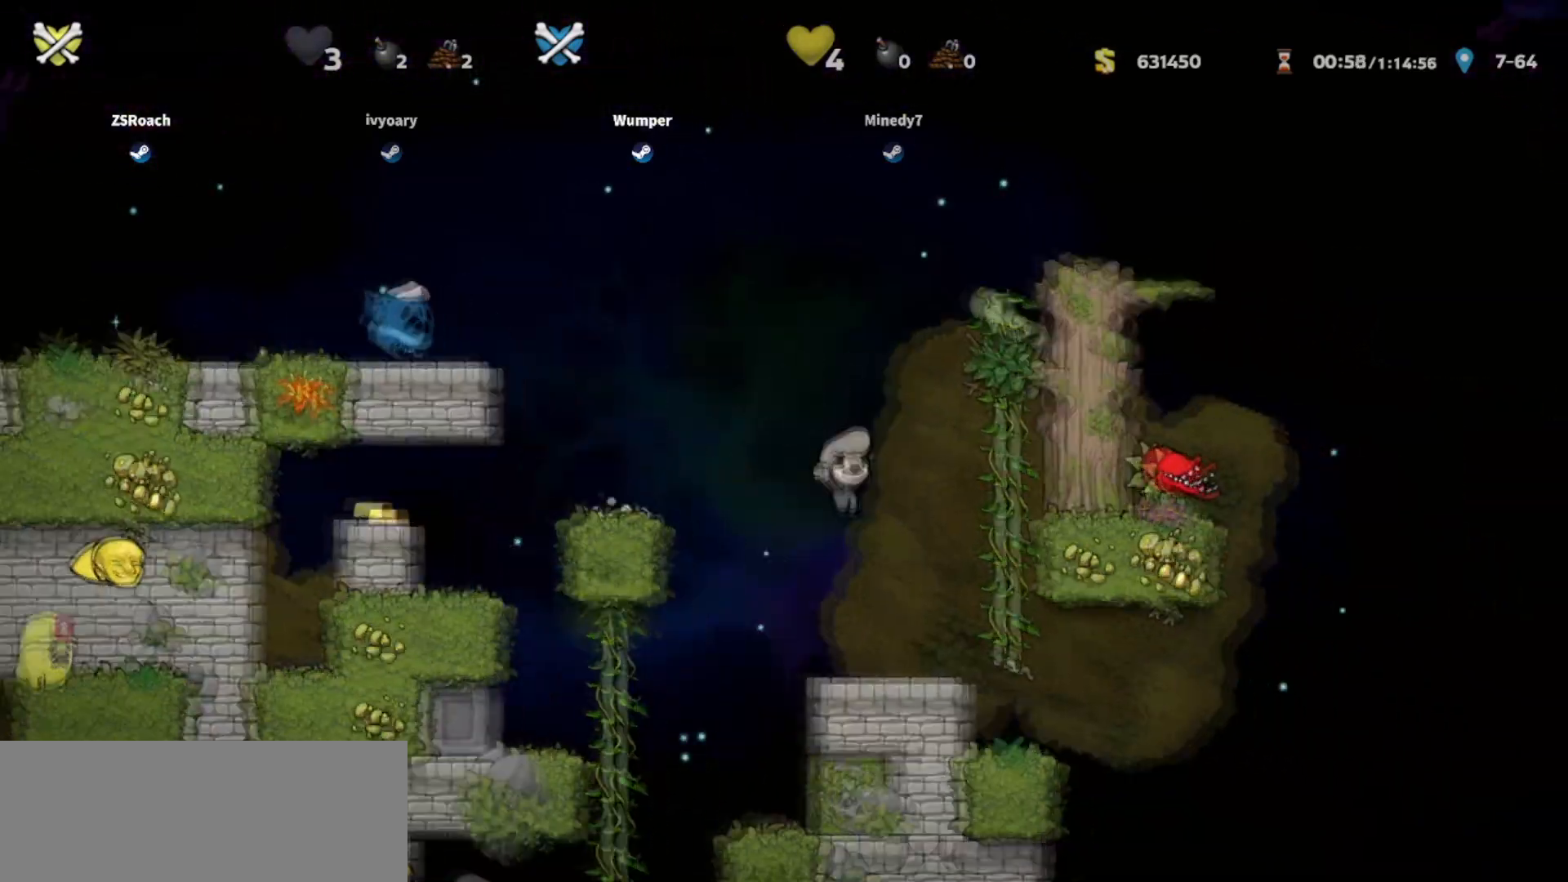
{"keys": ["down", "right"], "events": []}
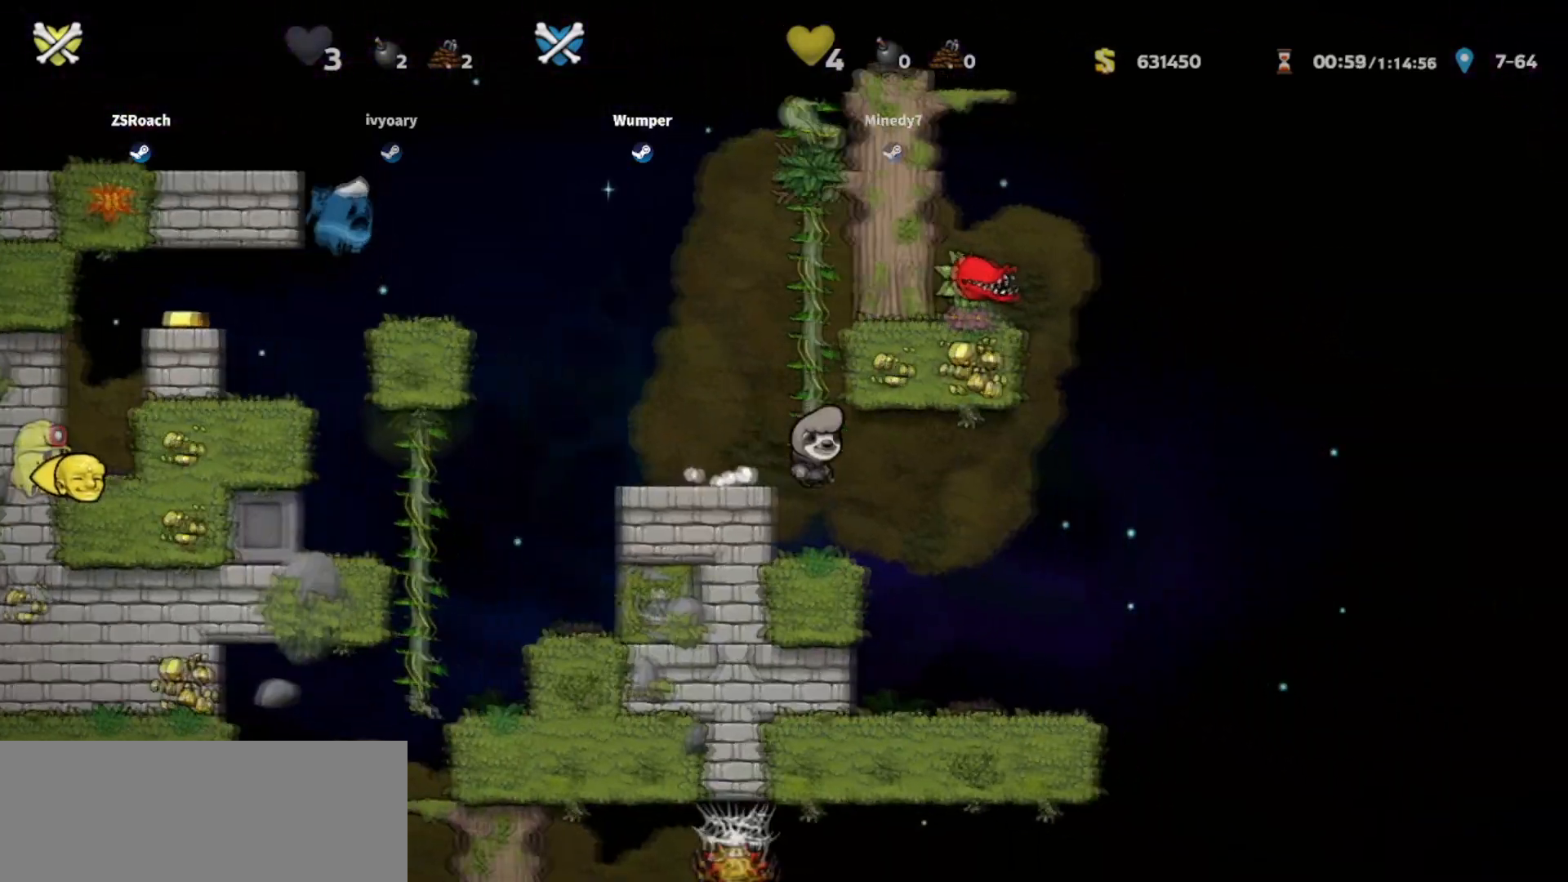
{"keys": ["down", "right"], "events": []}
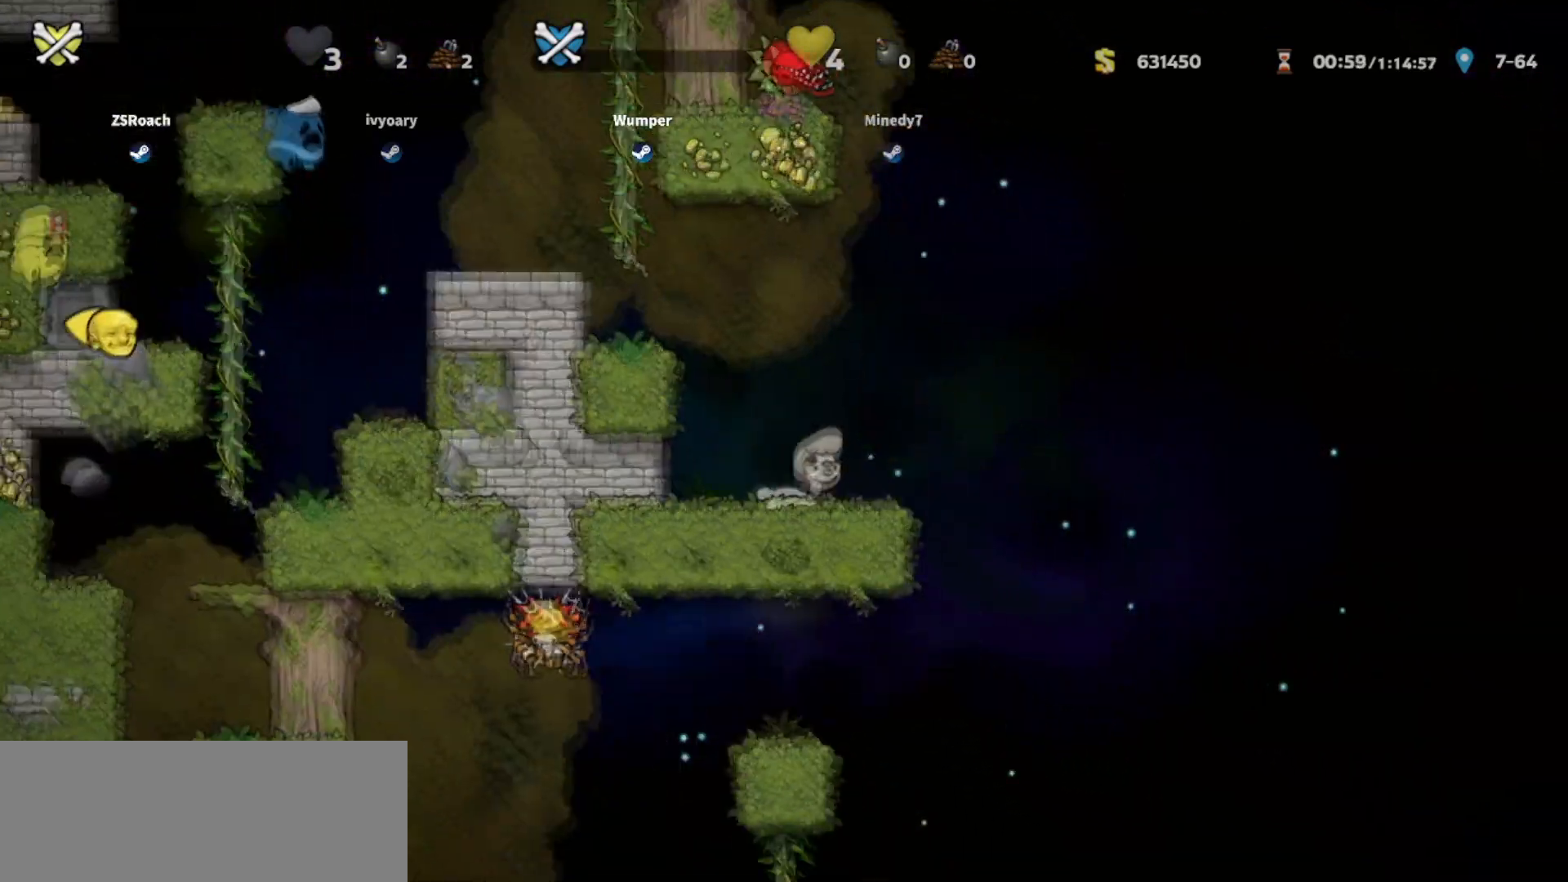
{"keys": ["down", "right"], "events": []}
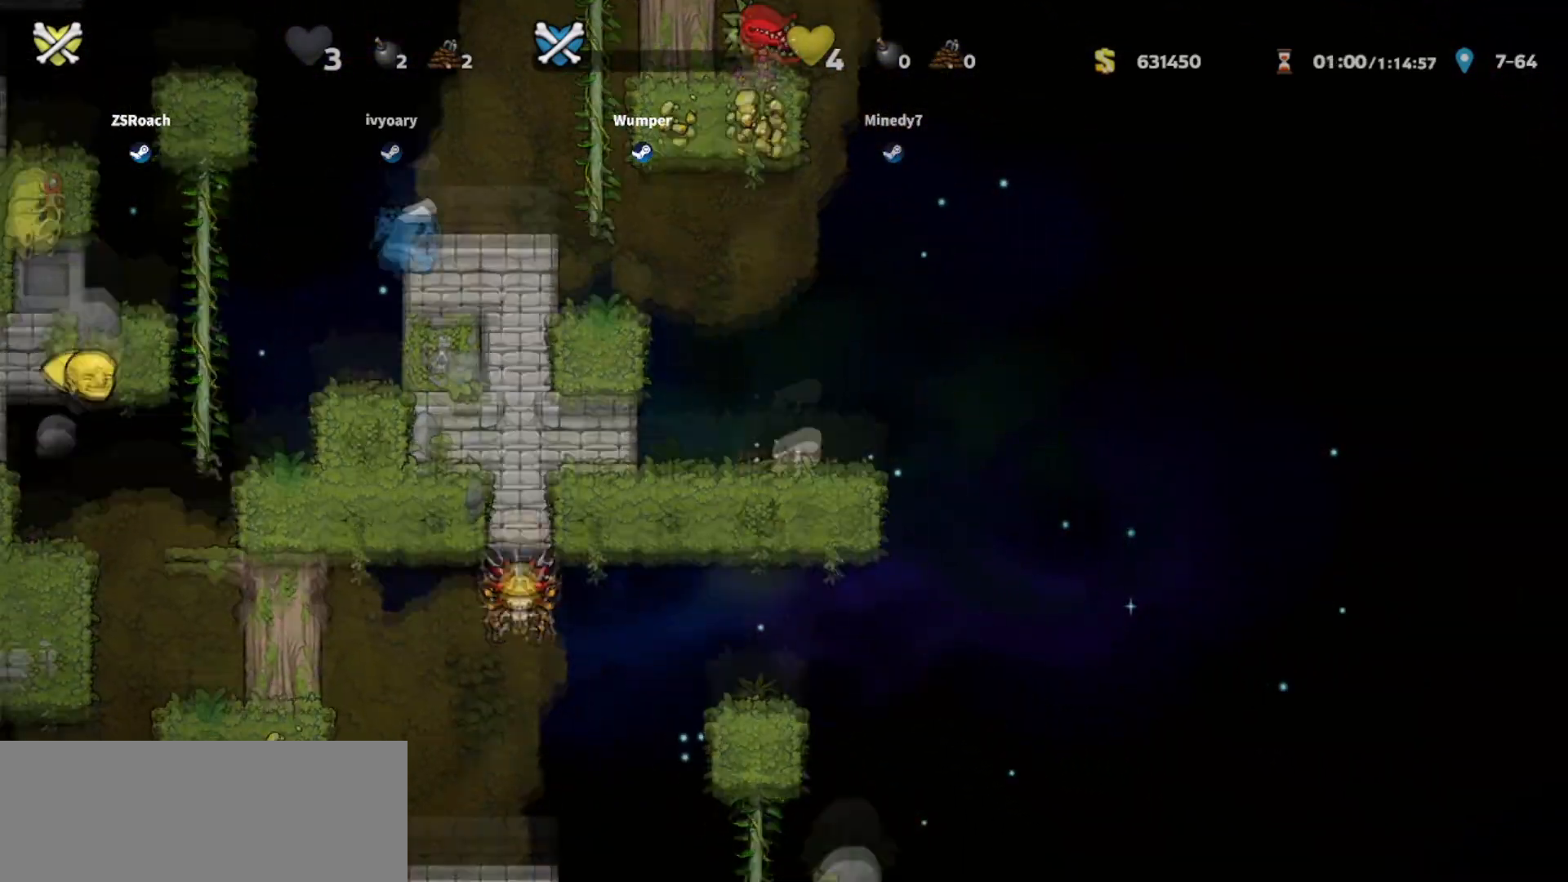
{"keys": ["down", "right"], "events": []}
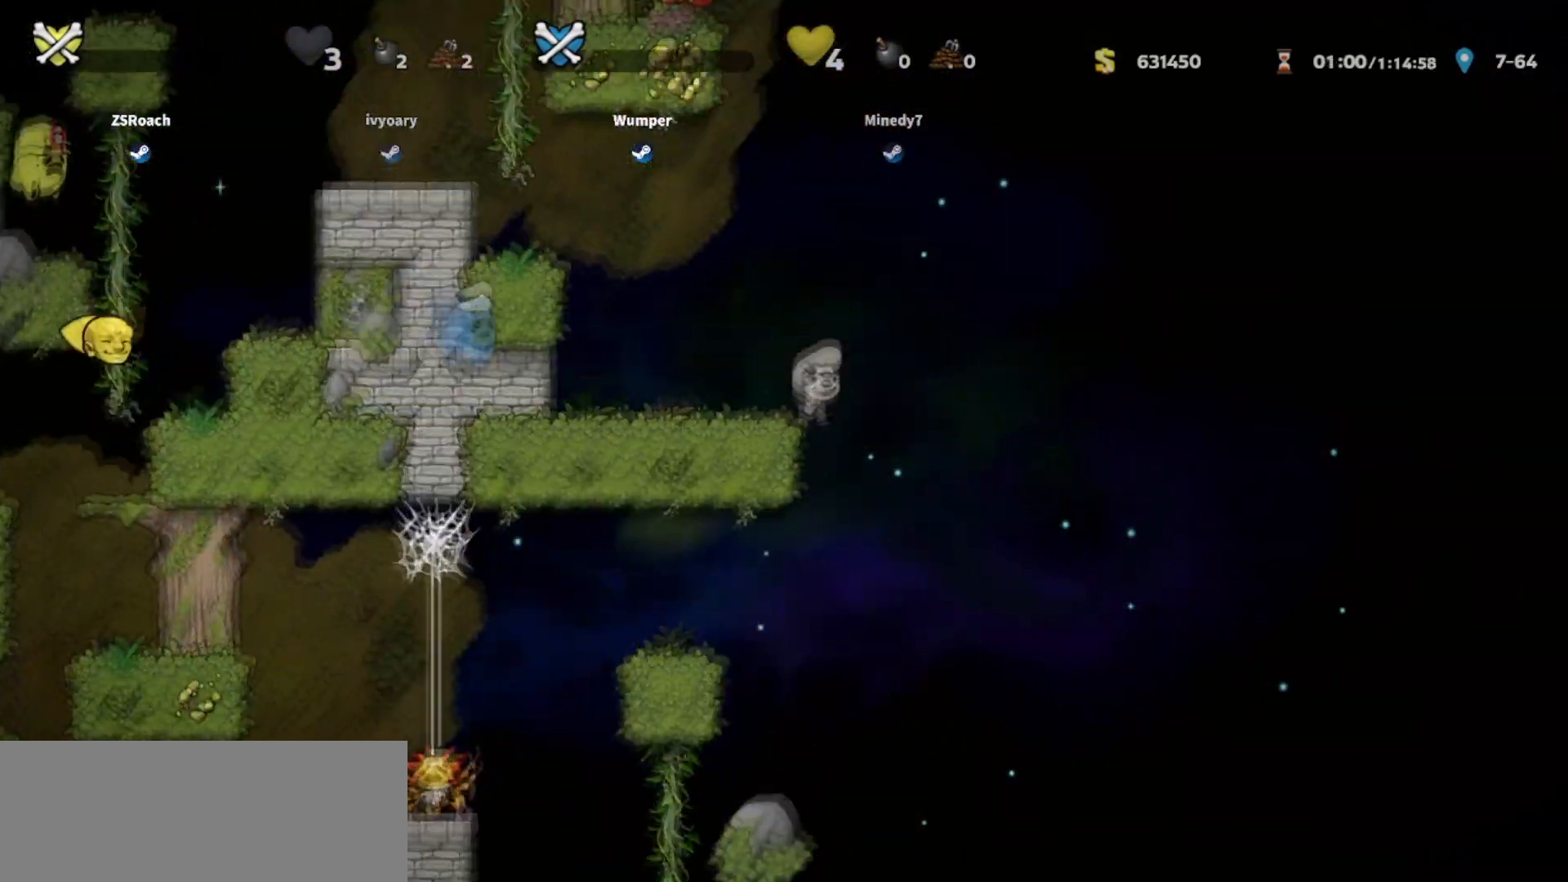
{"keys": ["down", "right"], "events": []}
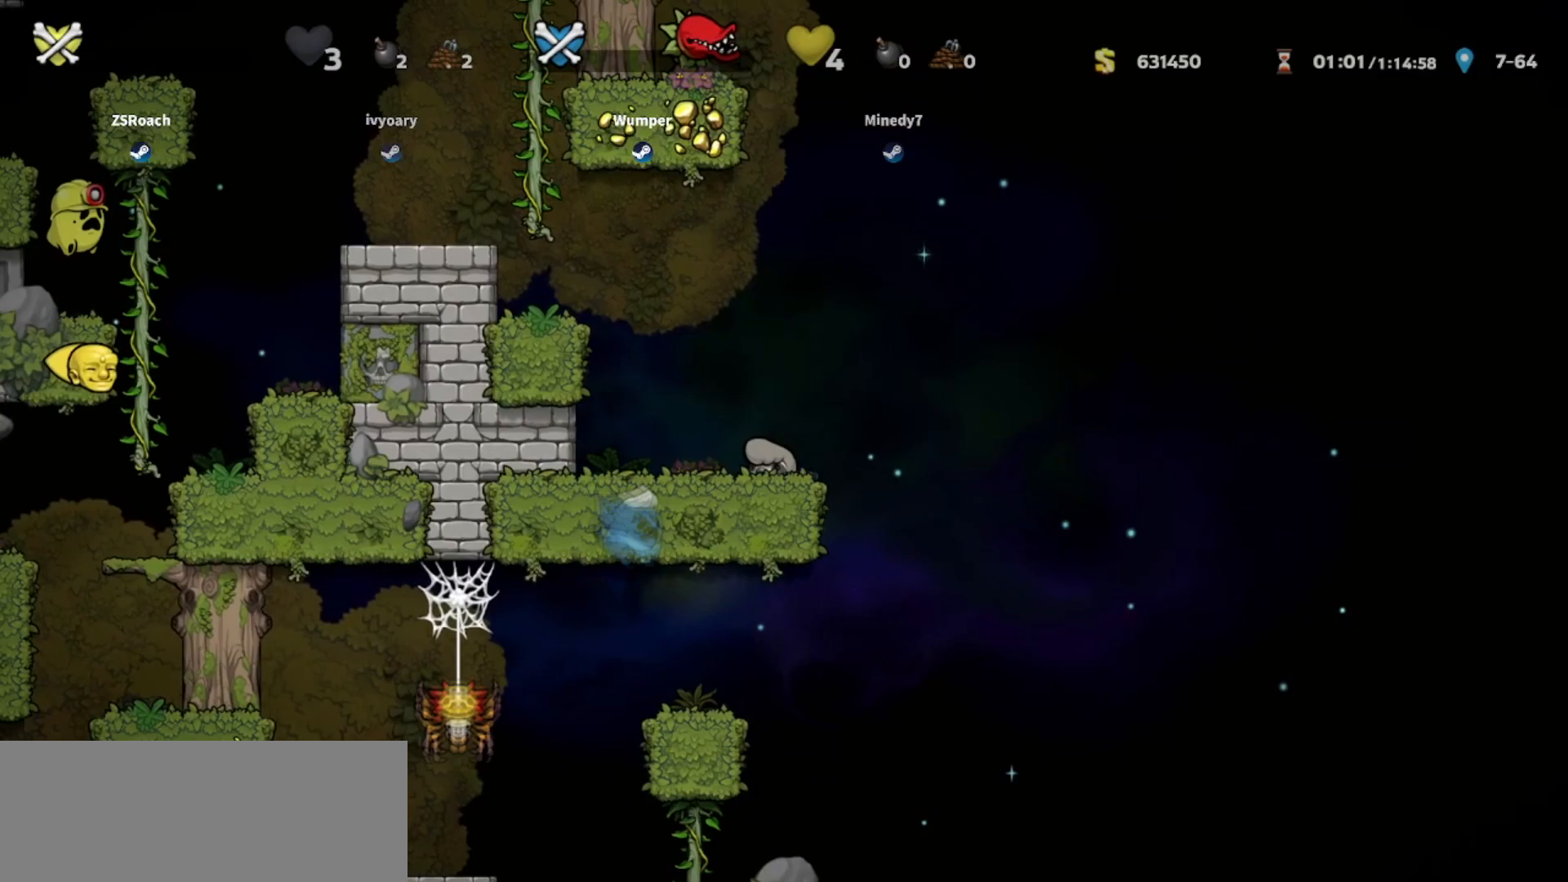
{"keys": ["down", "right"], "events": []}
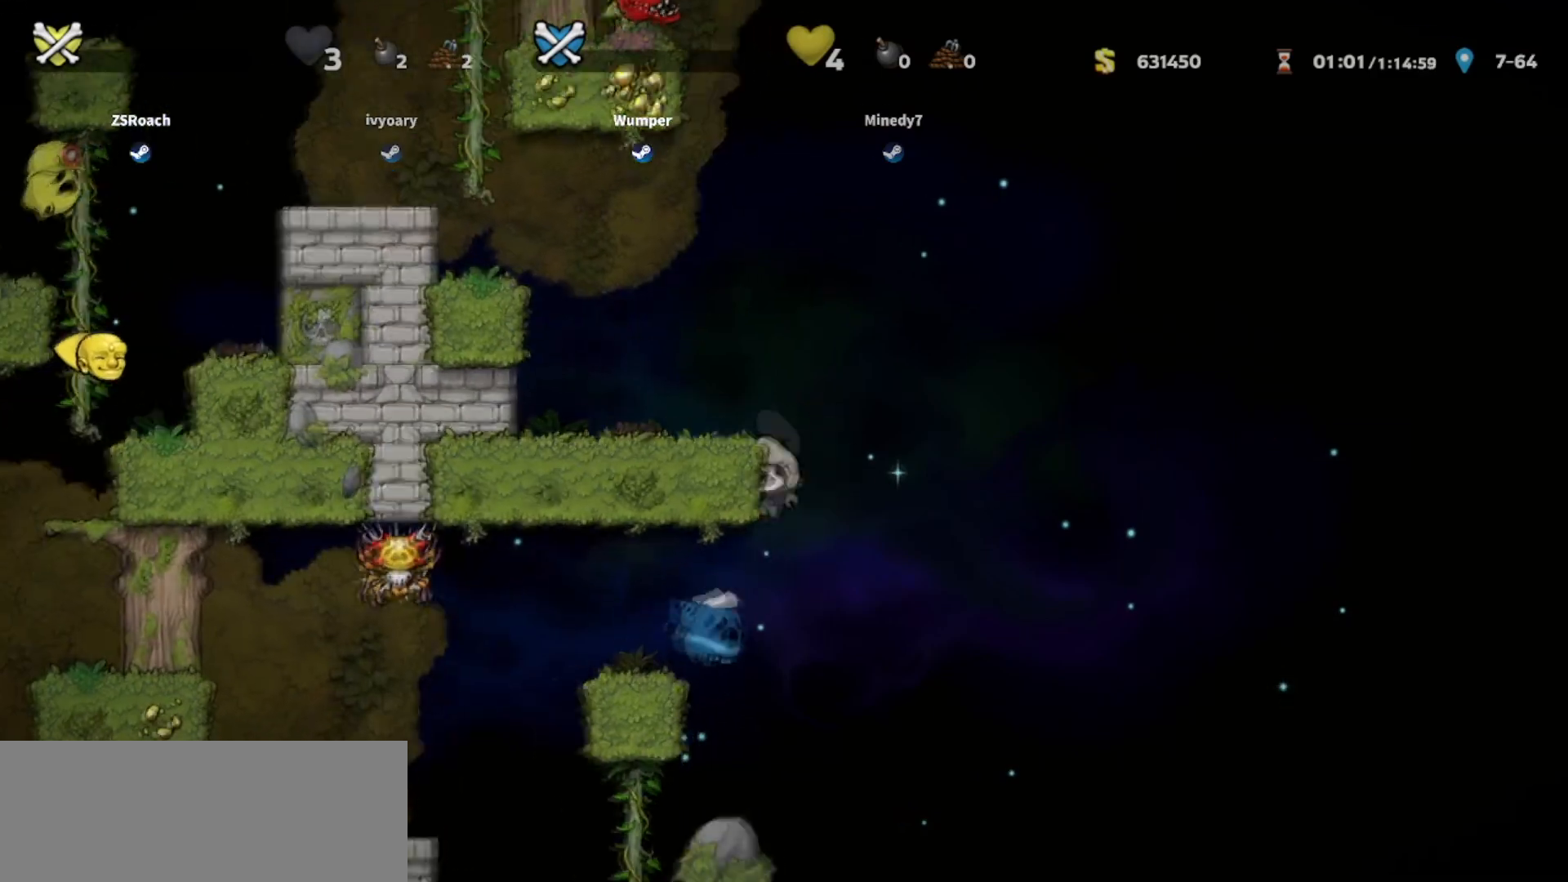
{"keys": ["down", "left"], "events": [[234, "right", "up"], [301, "left", "down"]]}
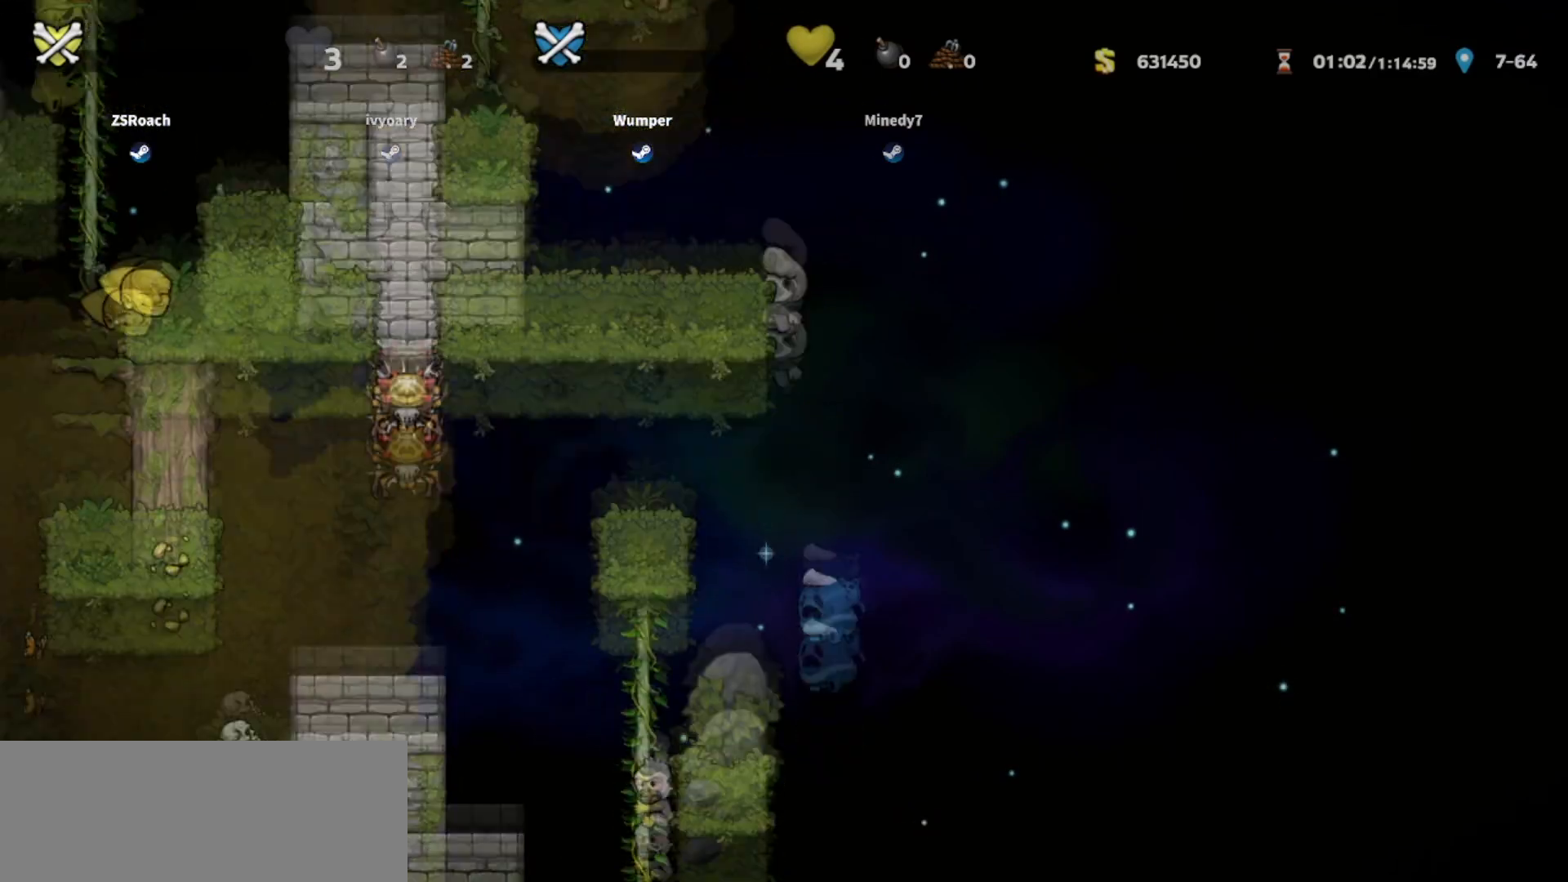
{"keys": ["down"], "events": [[234, "left", "up"]]}
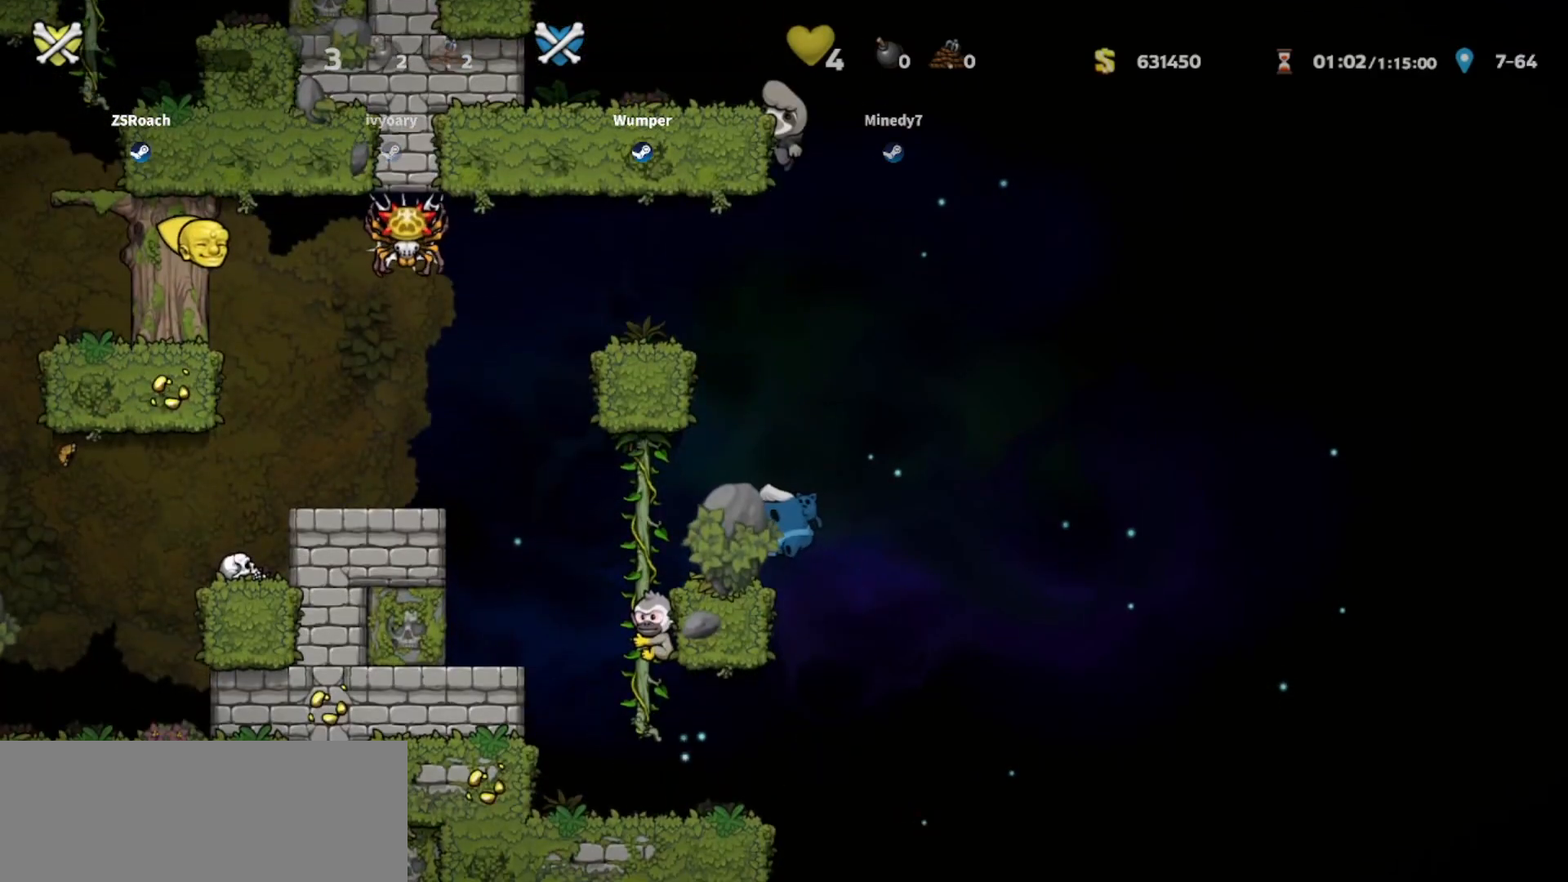
{"keys": ["down", "left"], "events": [[300, "left", "down"]]}
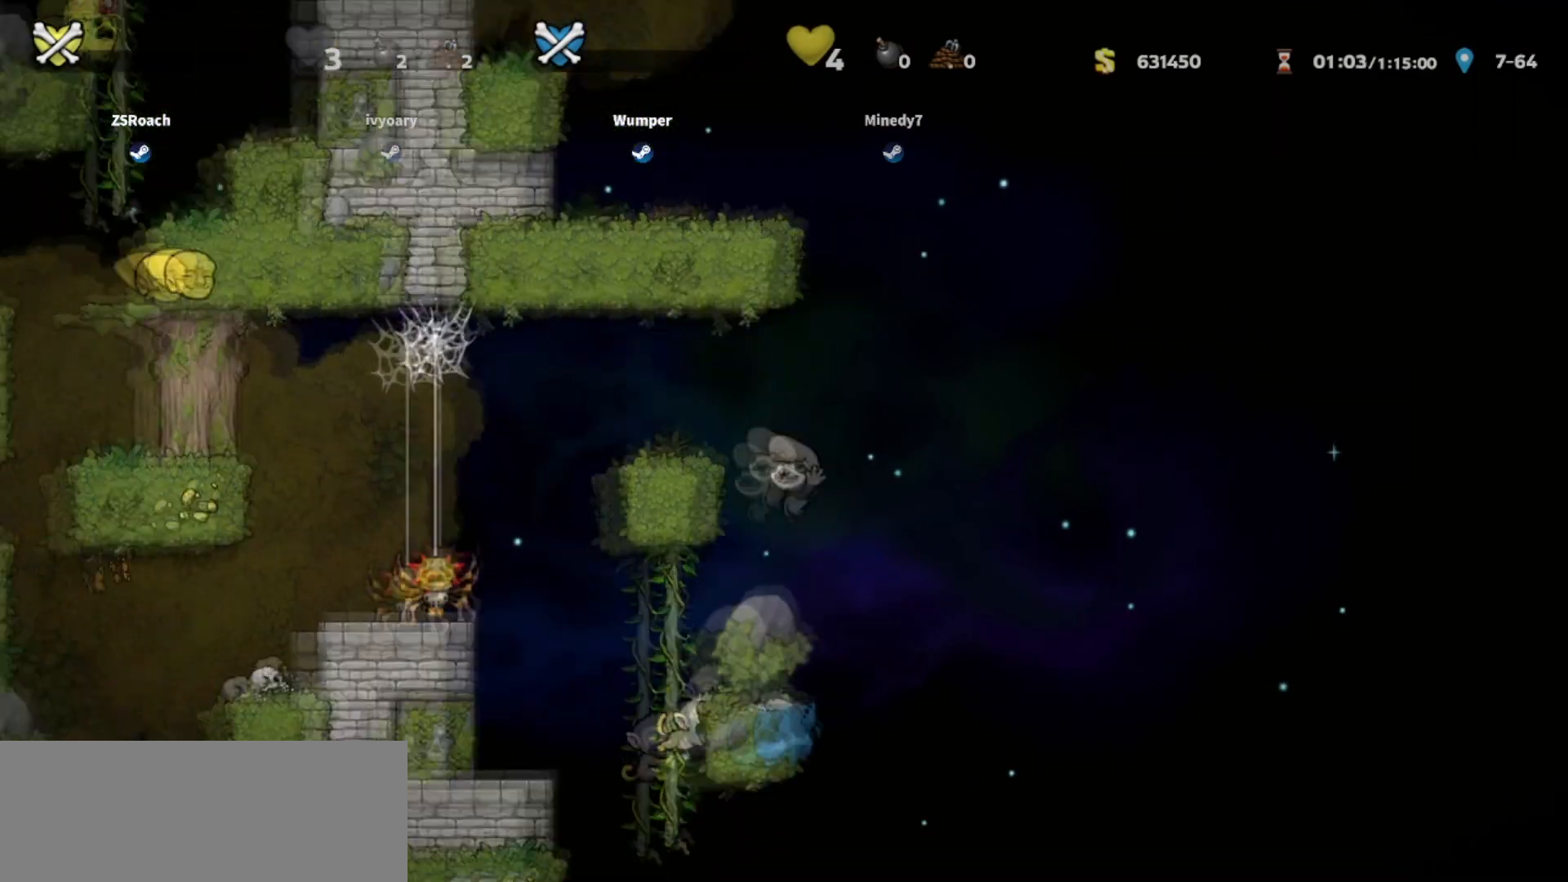
{"keys": ["down", "left"], "events": []}
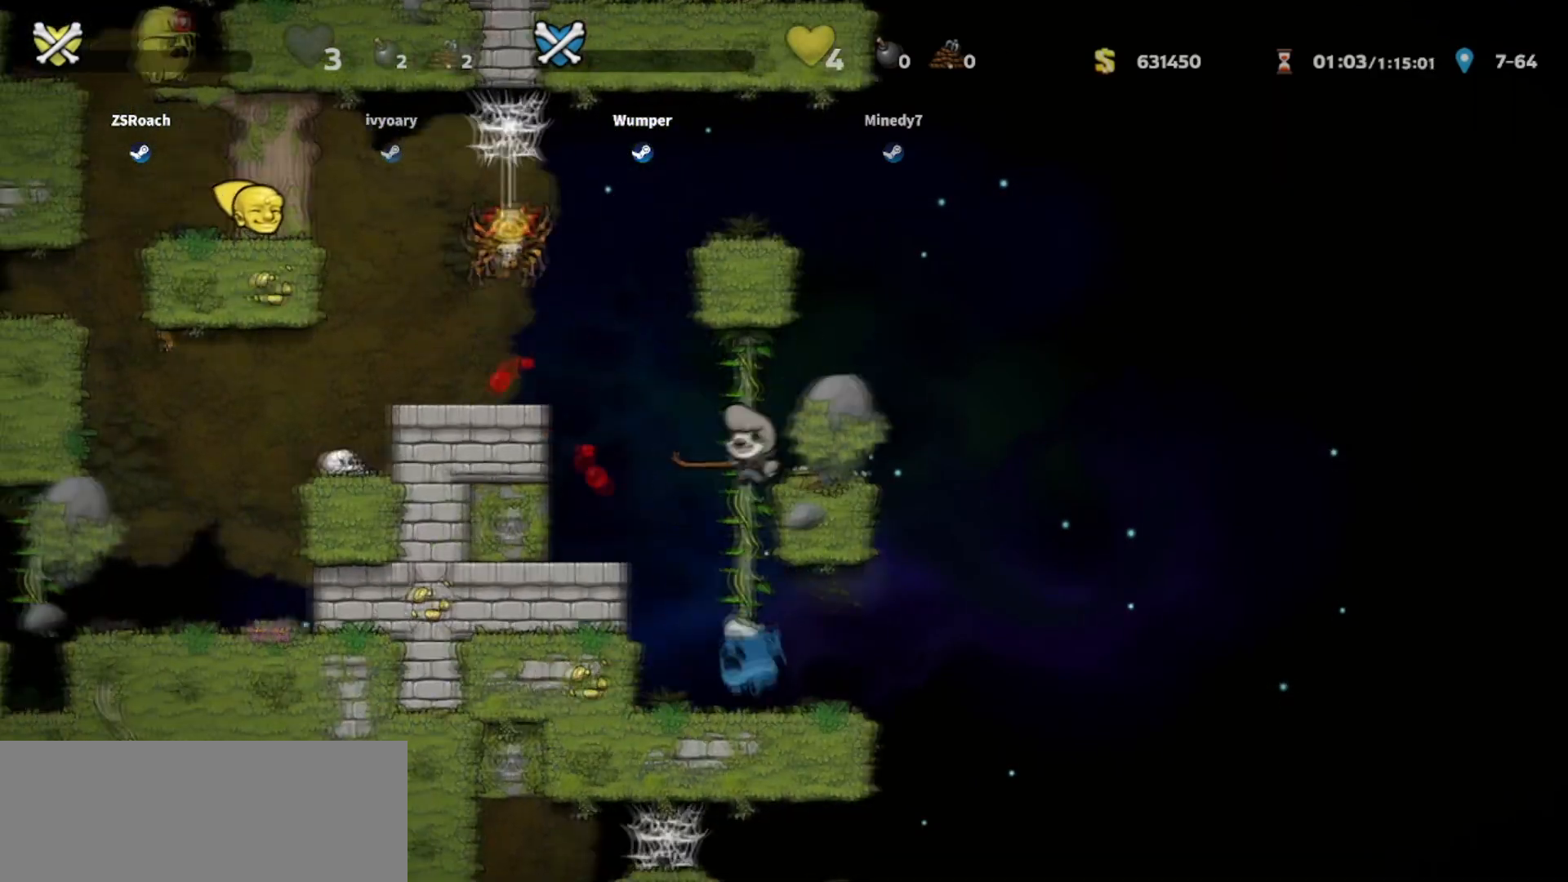
{"keys": ["down", "left"], "events": []}
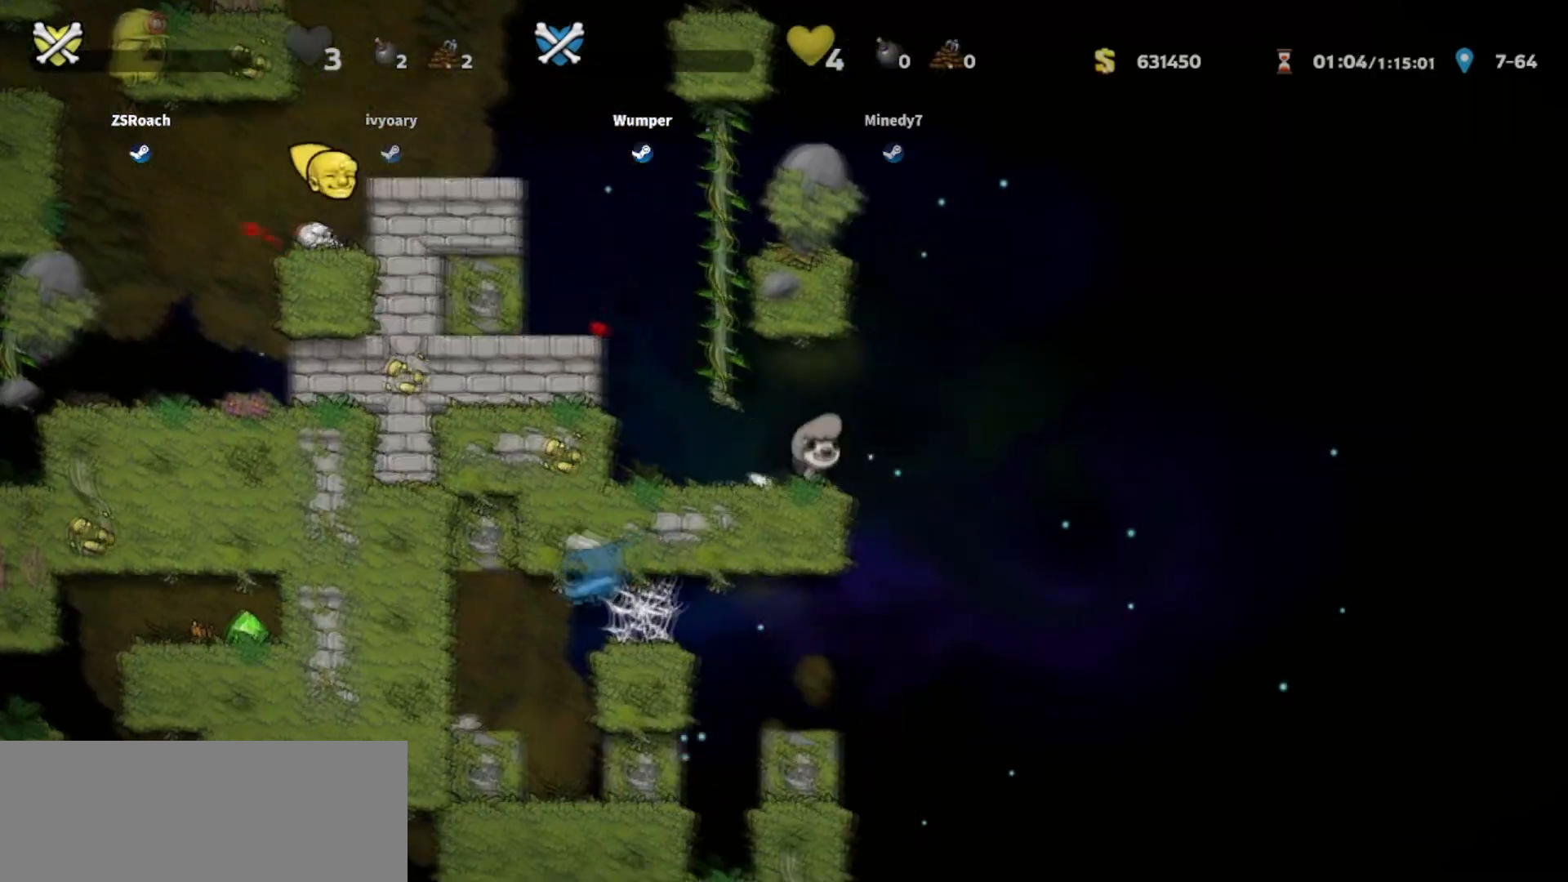
{"keys": ["down"], "events": [[367, "left", "up"]]}
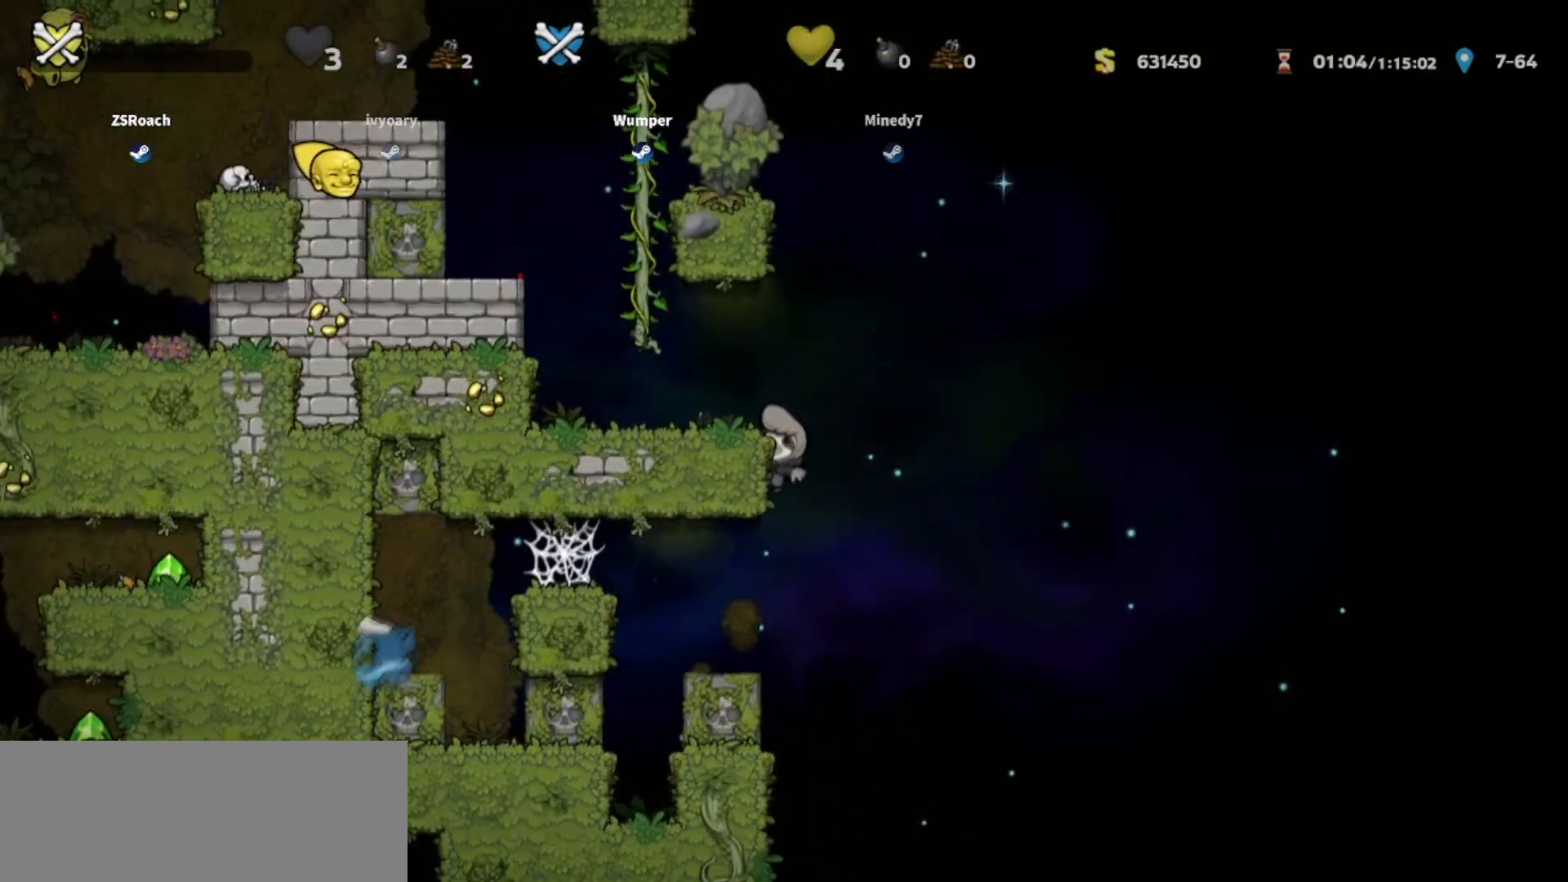
{"keys": ["down"], "events": []}
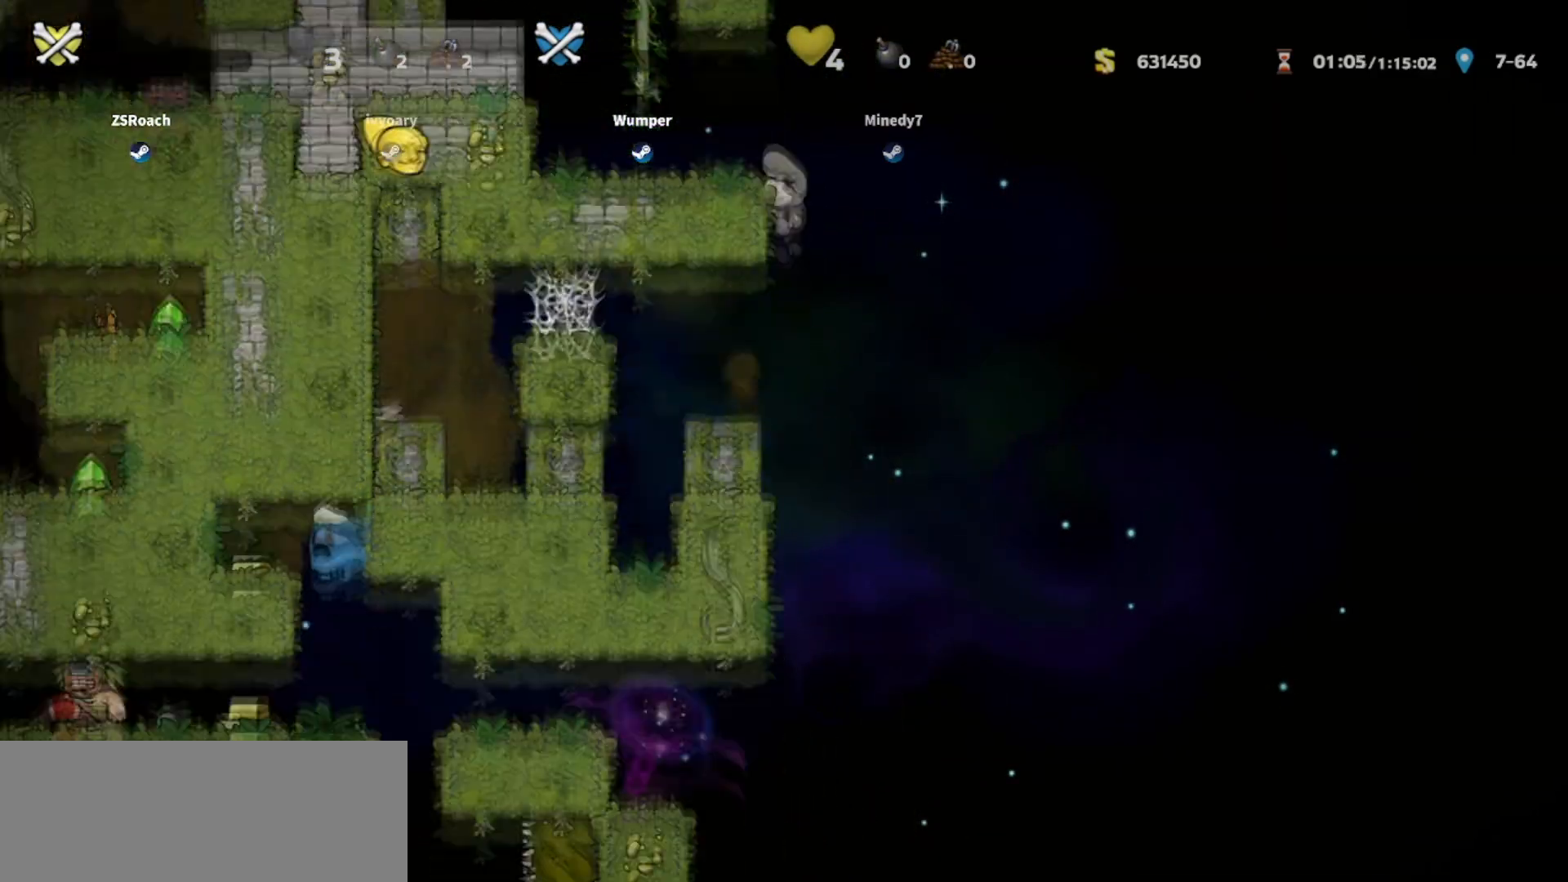
{"keys": ["down"], "events": []}